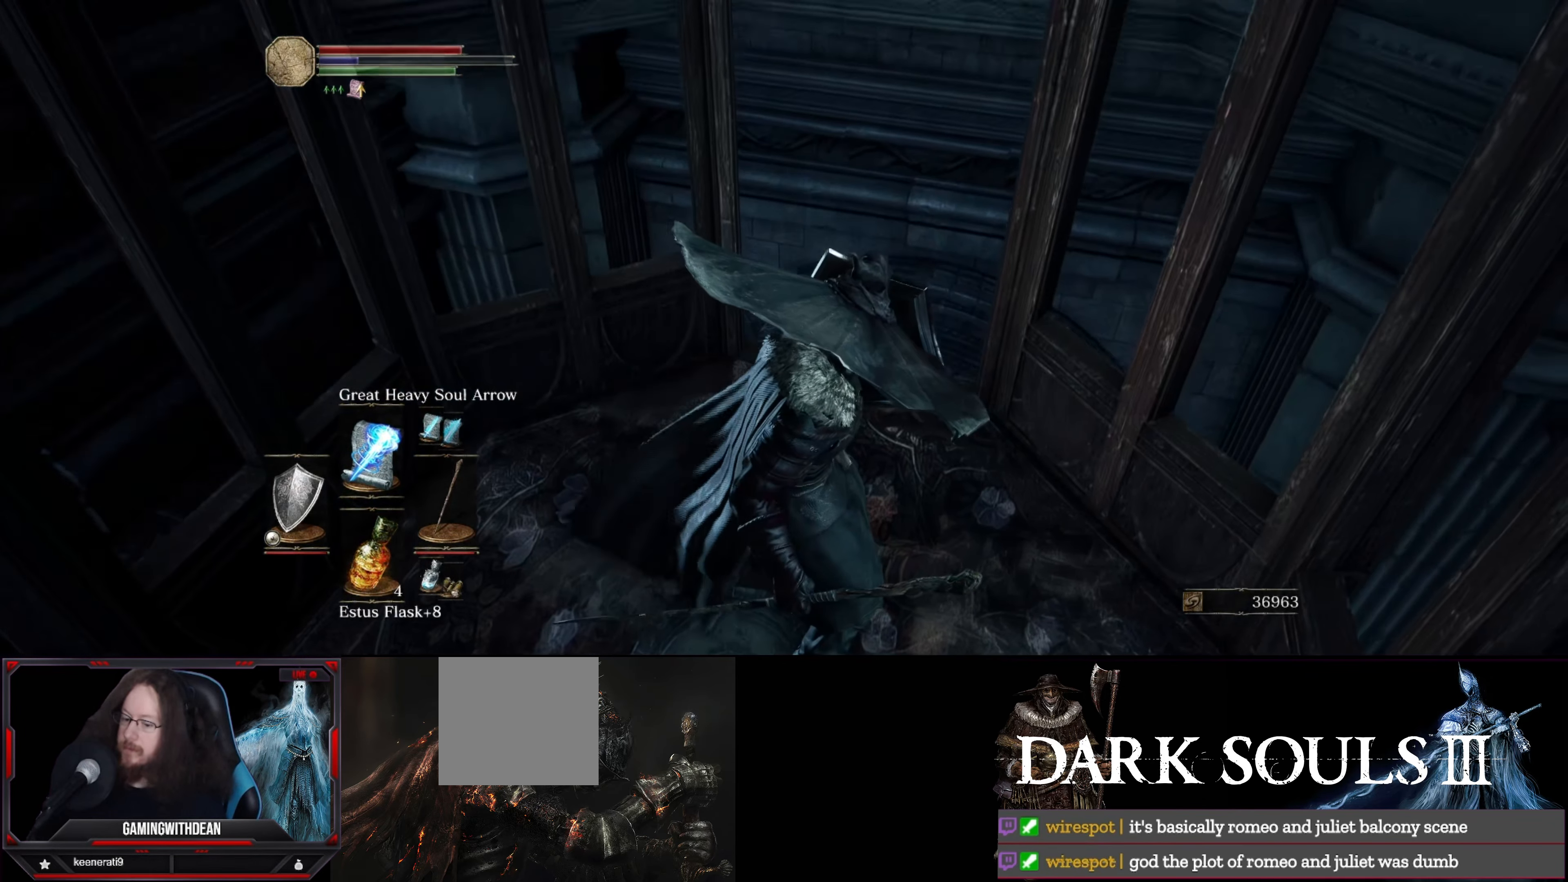
Gameplay with a controller (Xbox layout); each line is a JSON object with the inputs held at the frame after it. "events" lists button and stick changes between this image and that frame as [ms after this image, input, new state], when the widget could be followed in between. Not read: L3 R3.
{"buttons": ["L1"], "left_stick": "center", "right_stick": "center", "events": []}
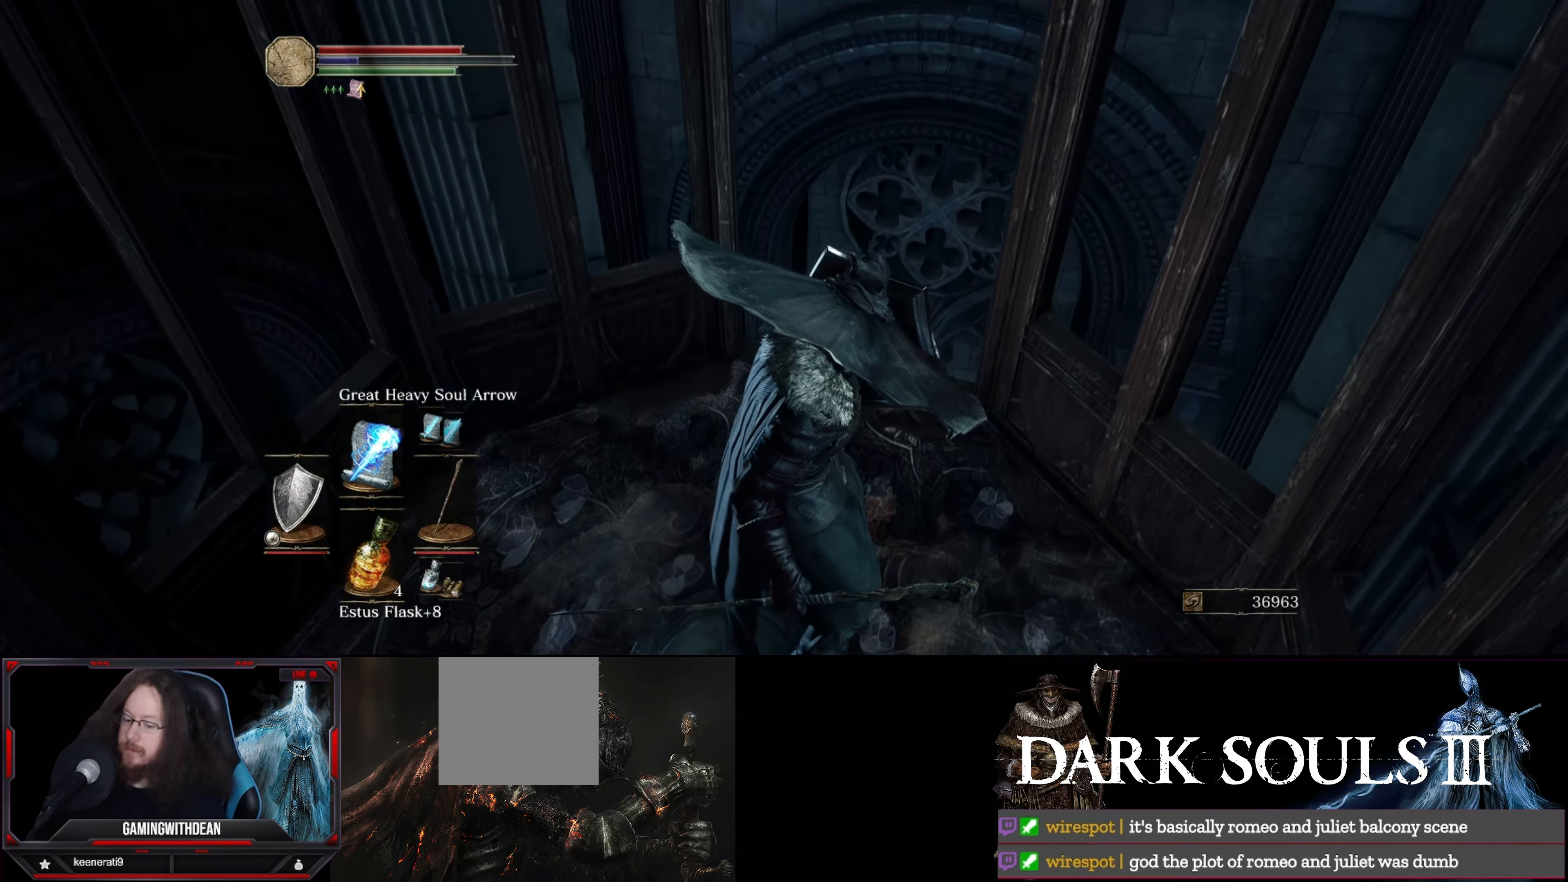
{"buttons": ["L1"], "left_stick": "center", "right_stick": "center", "events": []}
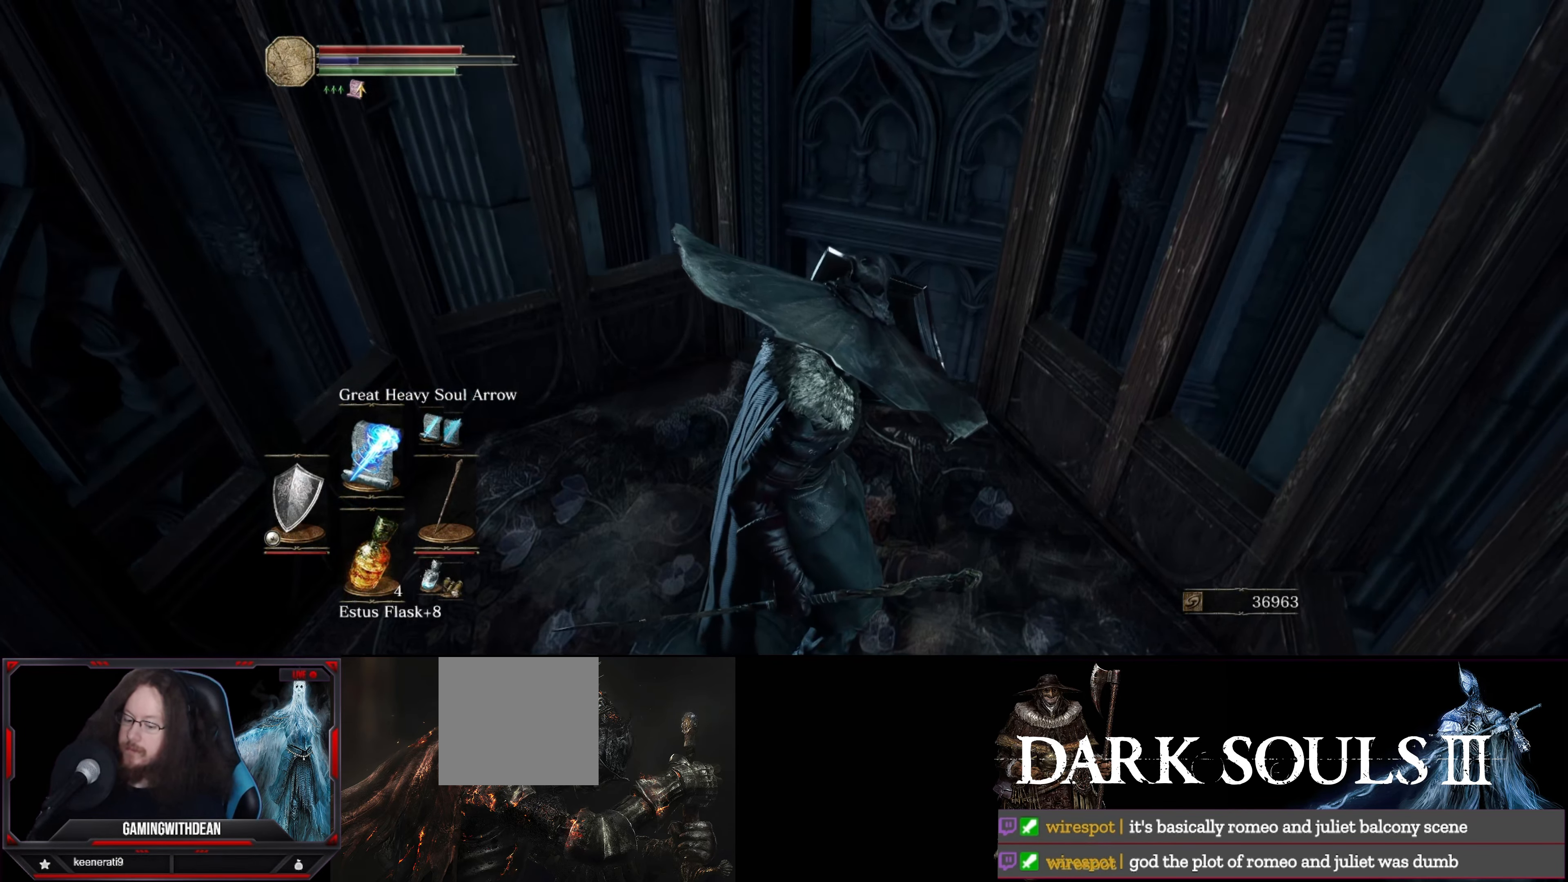
{"buttons": ["L1"], "left_stick": "center", "right_stick": "center", "events": []}
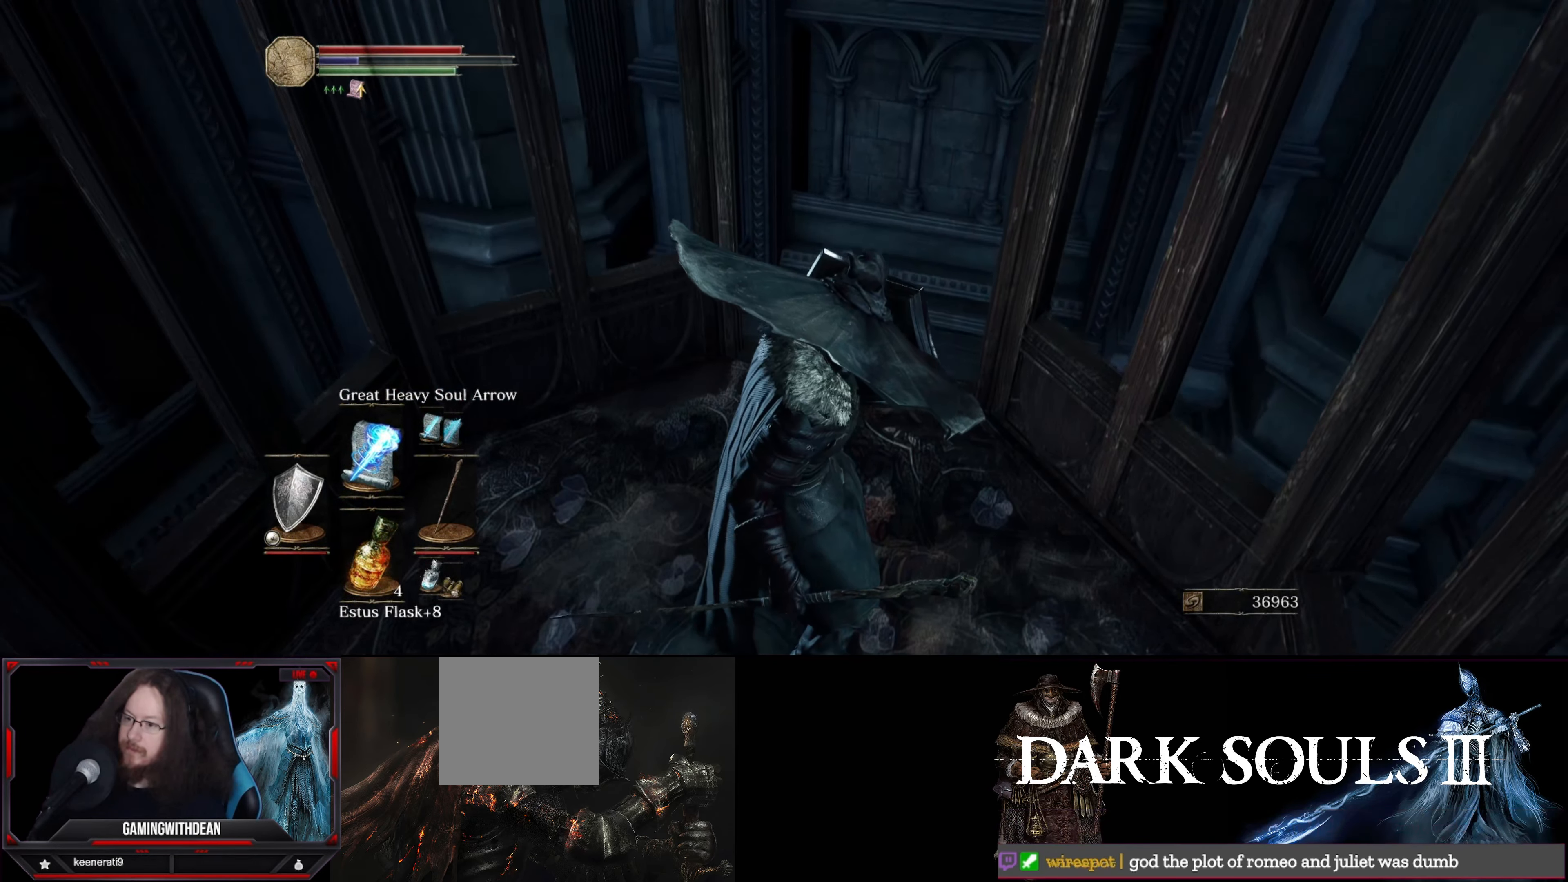
{"buttons": ["L1"], "left_stick": "center", "right_stick": "left", "events": [[417, "right_stick", "left"]]}
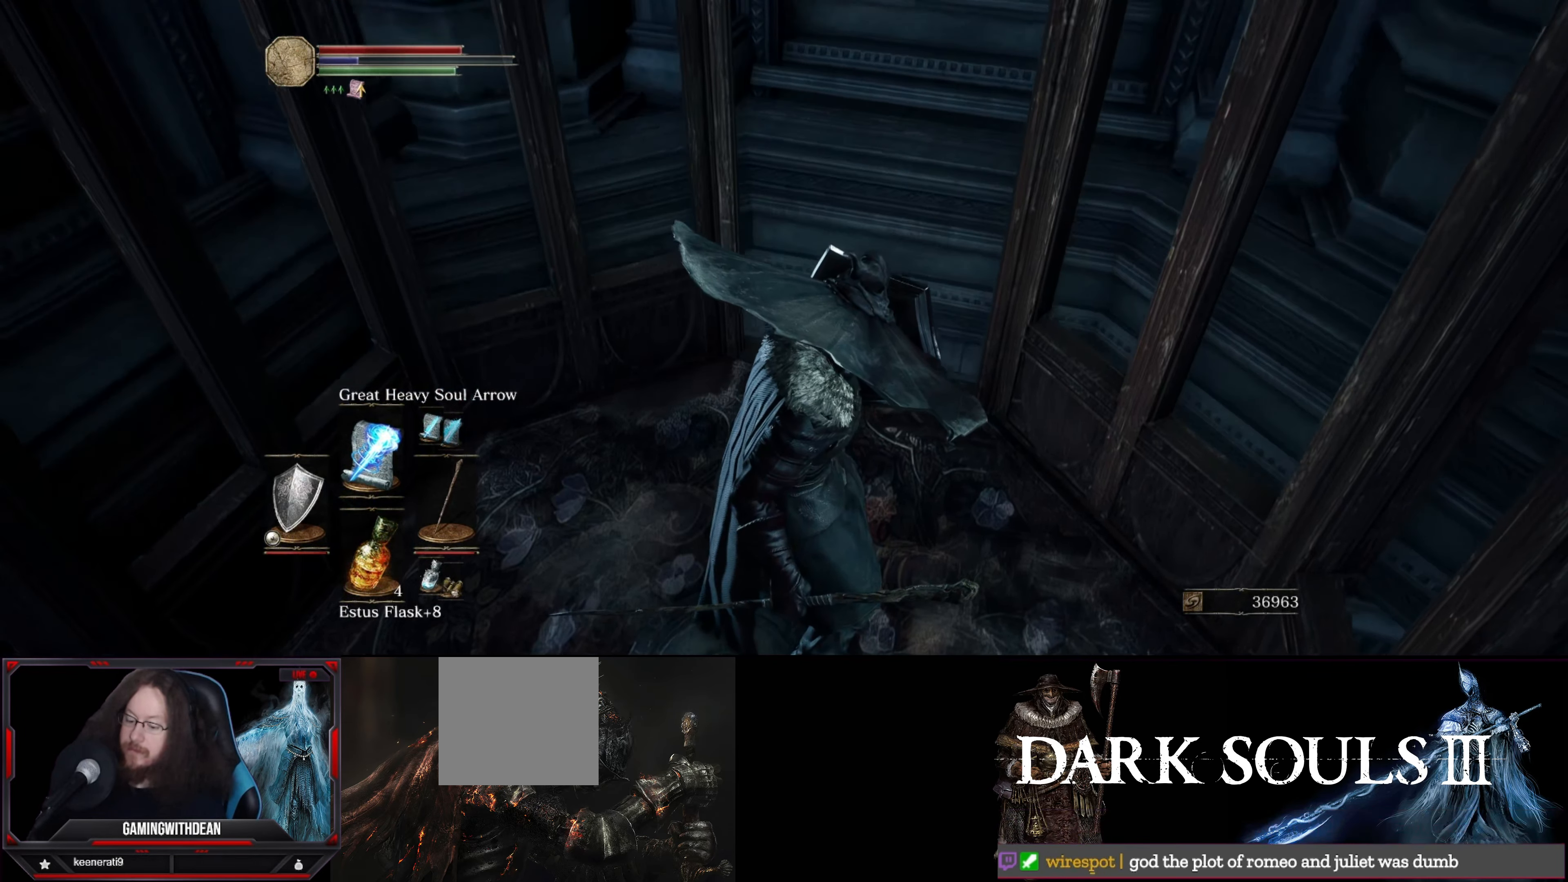
{"buttons": ["L1"], "left_stick": "center", "right_stick": "left", "events": []}
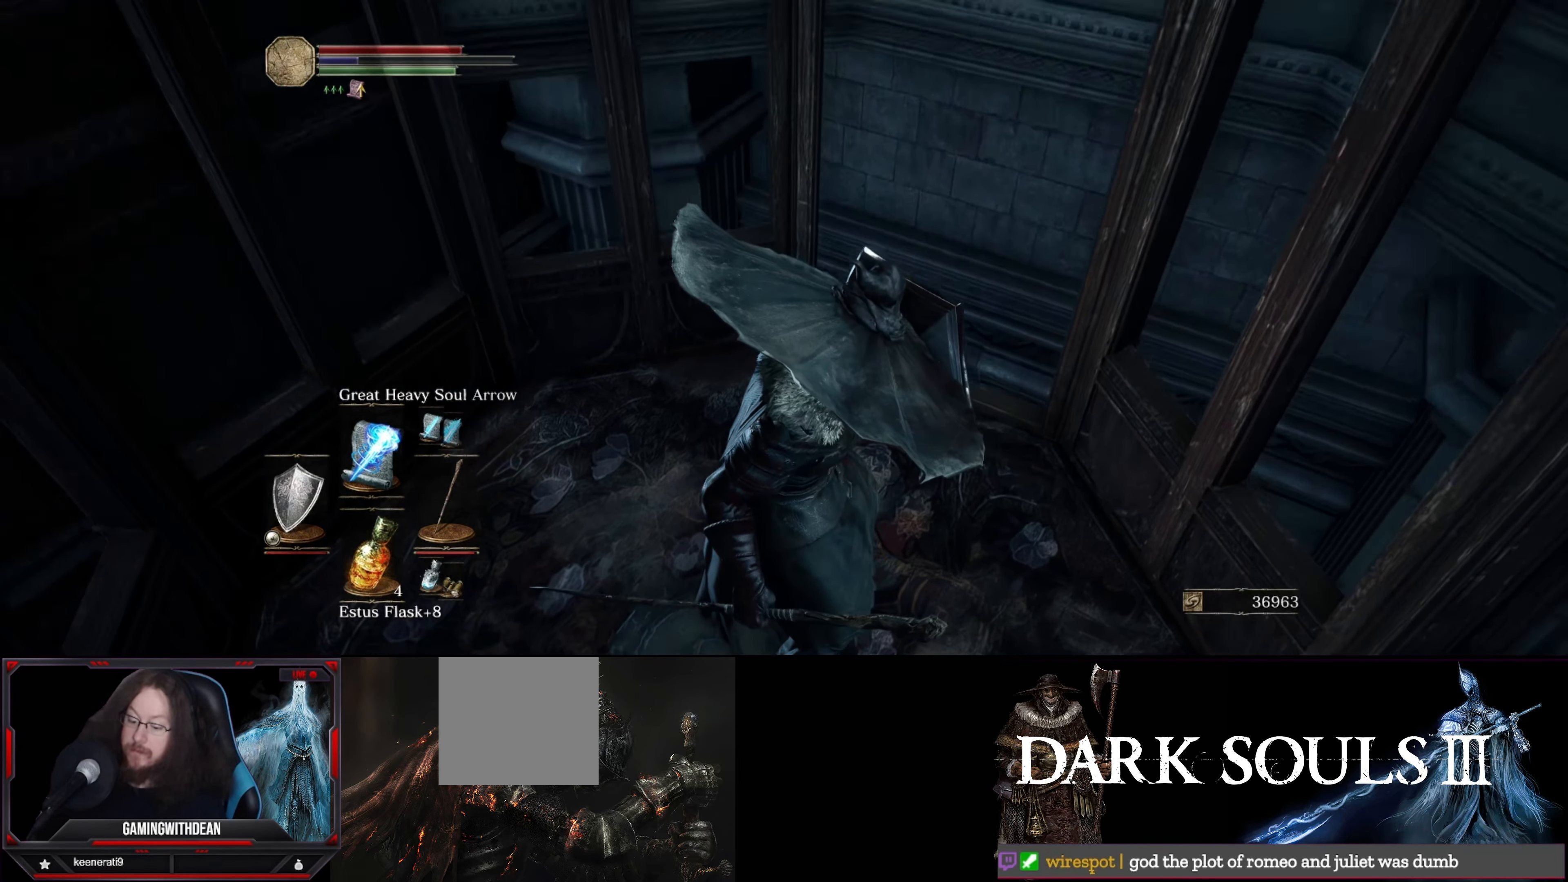
{"buttons": ["L1"], "left_stick": "center", "right_stick": "center", "events": [[167, "right_stick", "center"]]}
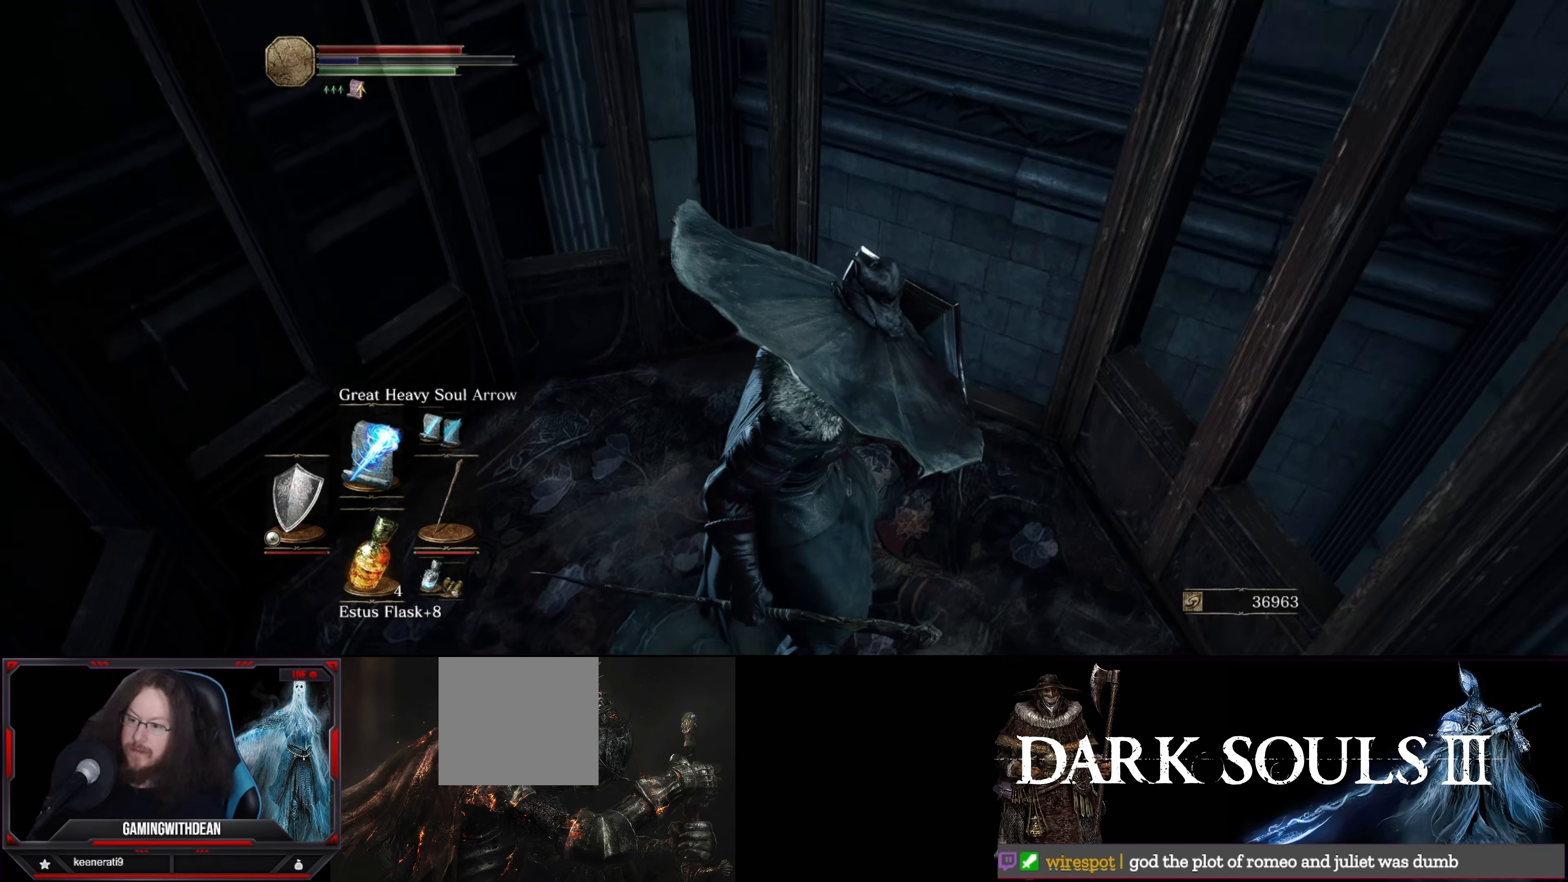
{"buttons": ["L1"], "left_stick": "center", "right_stick": "down-right", "events": [[267, "right_stick", "down-right"]]}
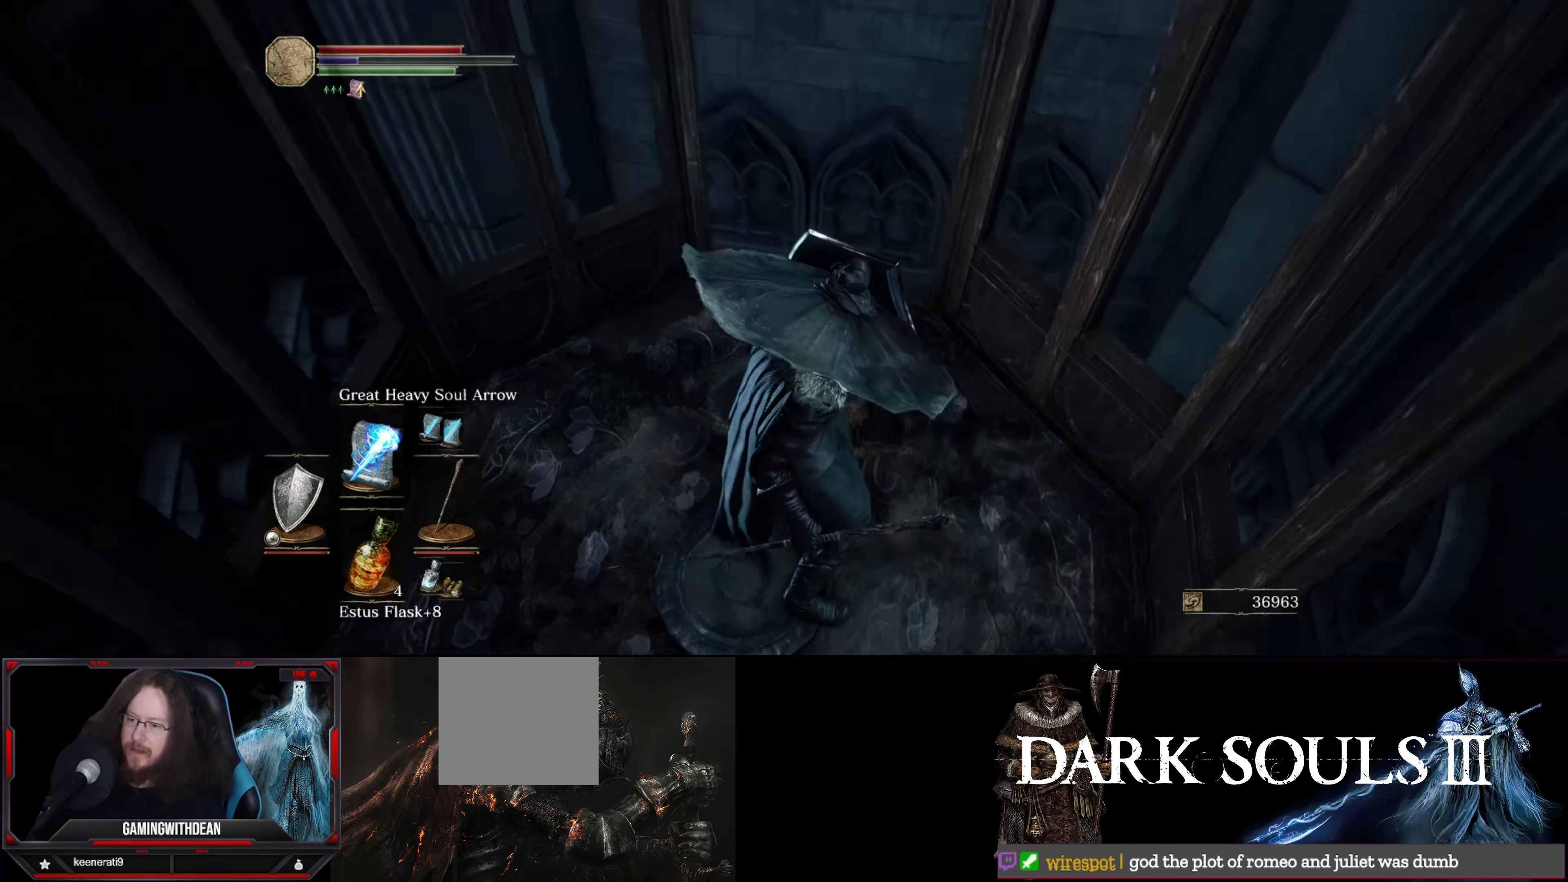
{"buttons": ["L1"], "left_stick": "center", "right_stick": "center", "events": [[67, "right_stick", "center"]]}
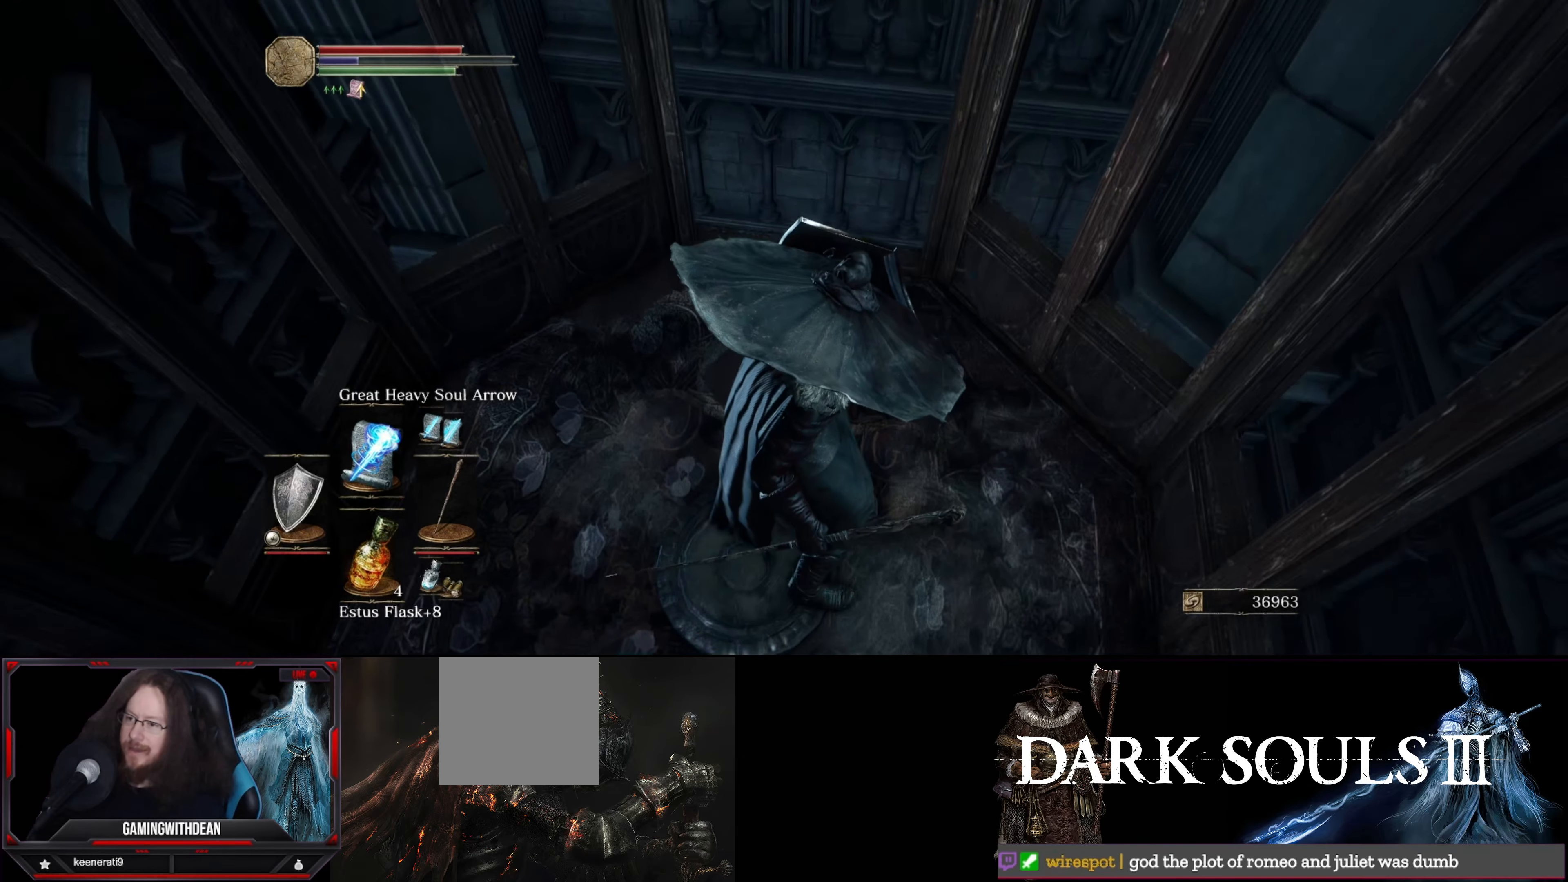
{"buttons": ["L1"], "left_stick": "center", "right_stick": "center", "events": []}
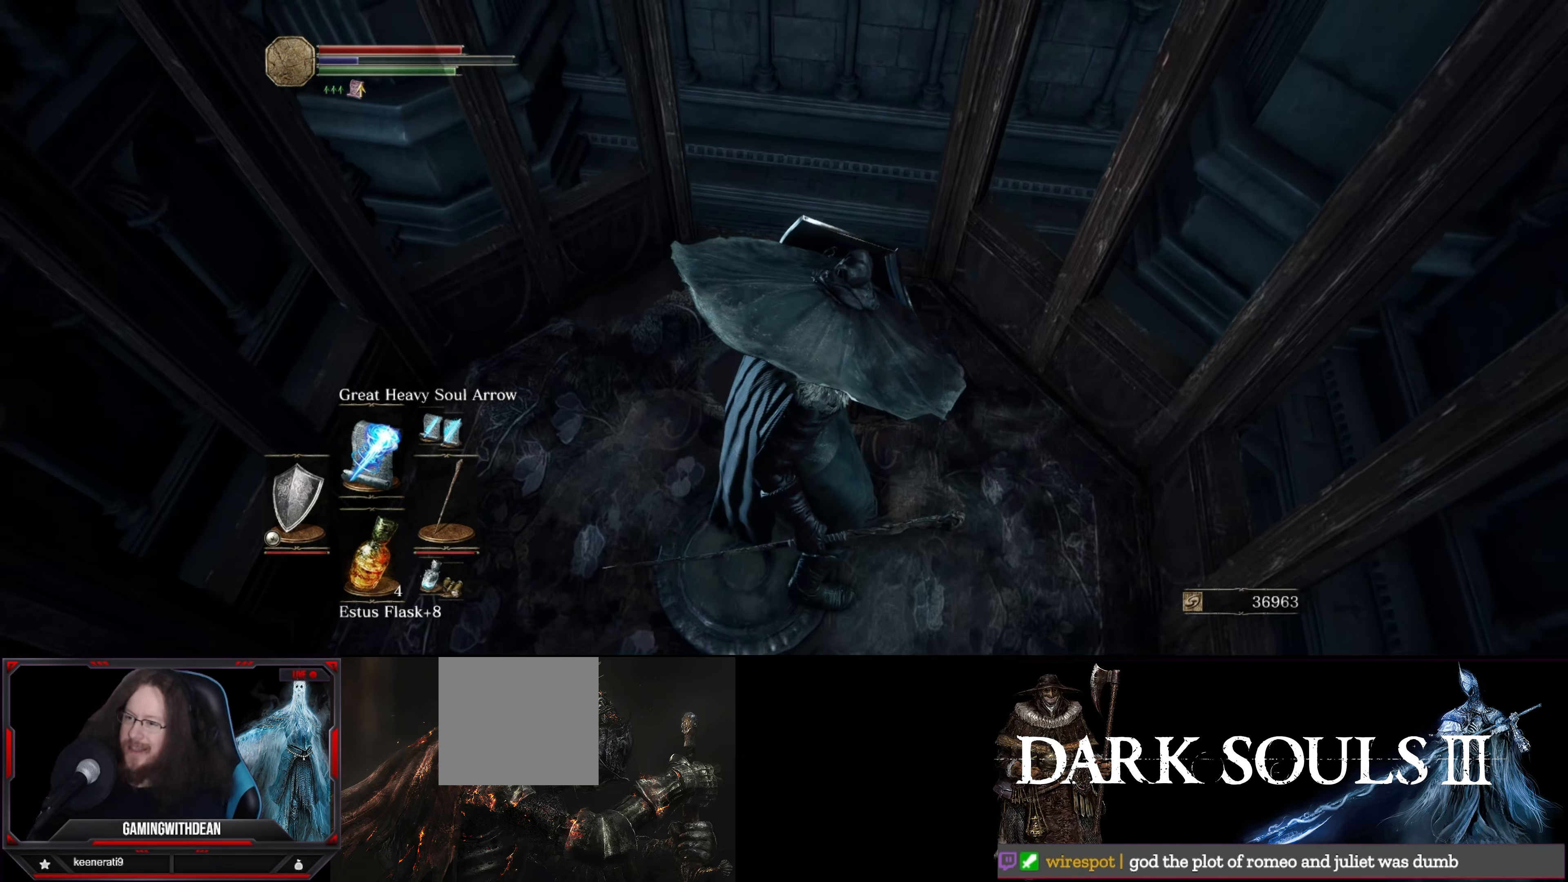
{"buttons": ["L1"], "left_stick": "center", "right_stick": "center", "events": []}
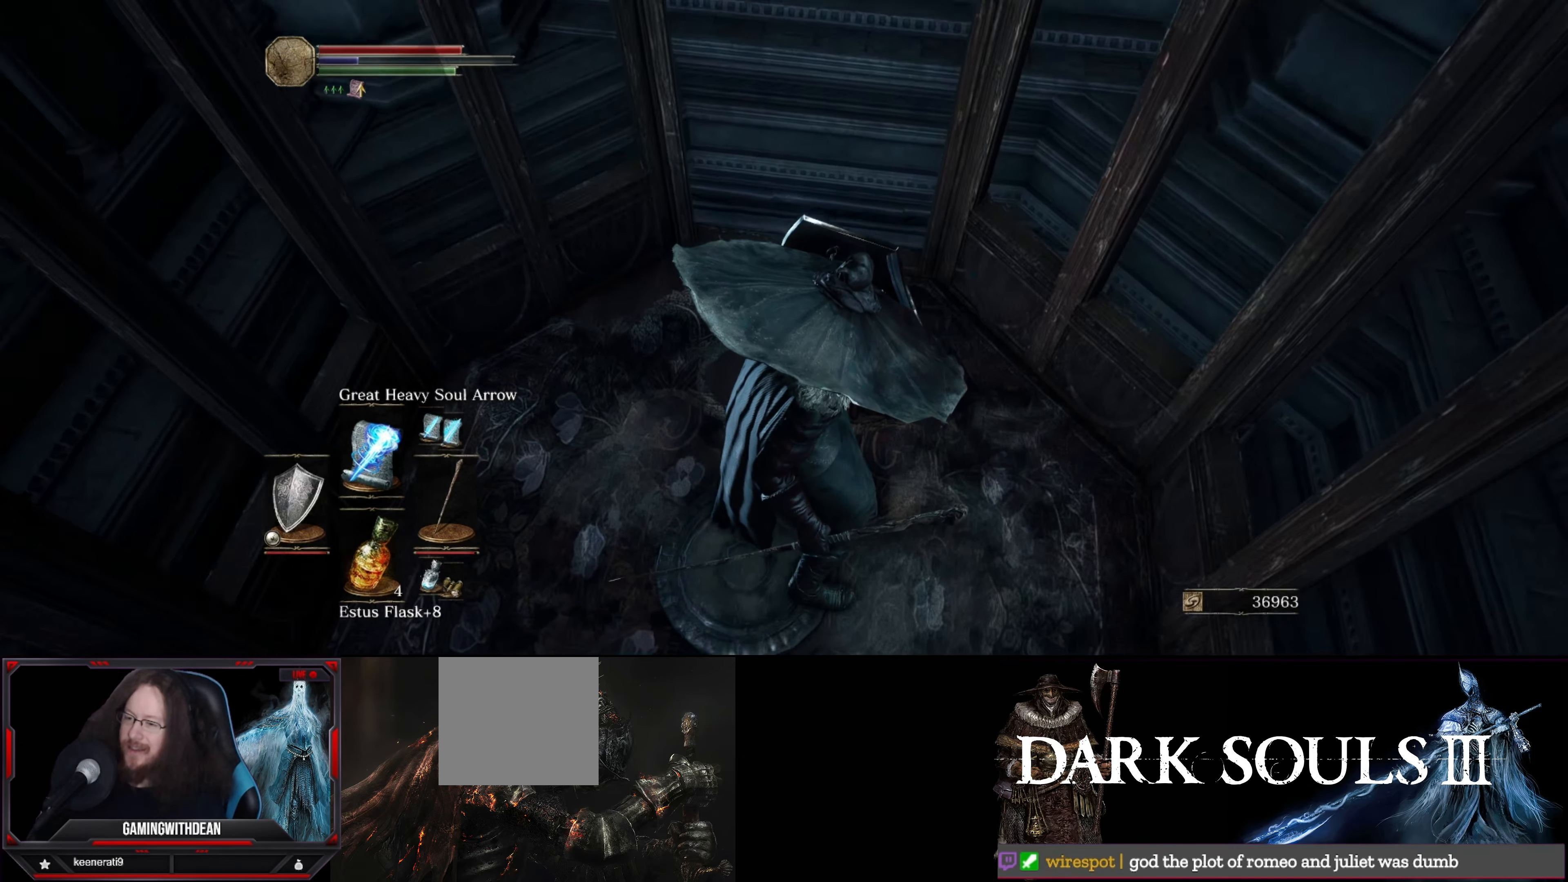
{"buttons": ["L1"], "left_stick": "center", "right_stick": "down-right", "events": [[367, "right_stick", "down-right"]]}
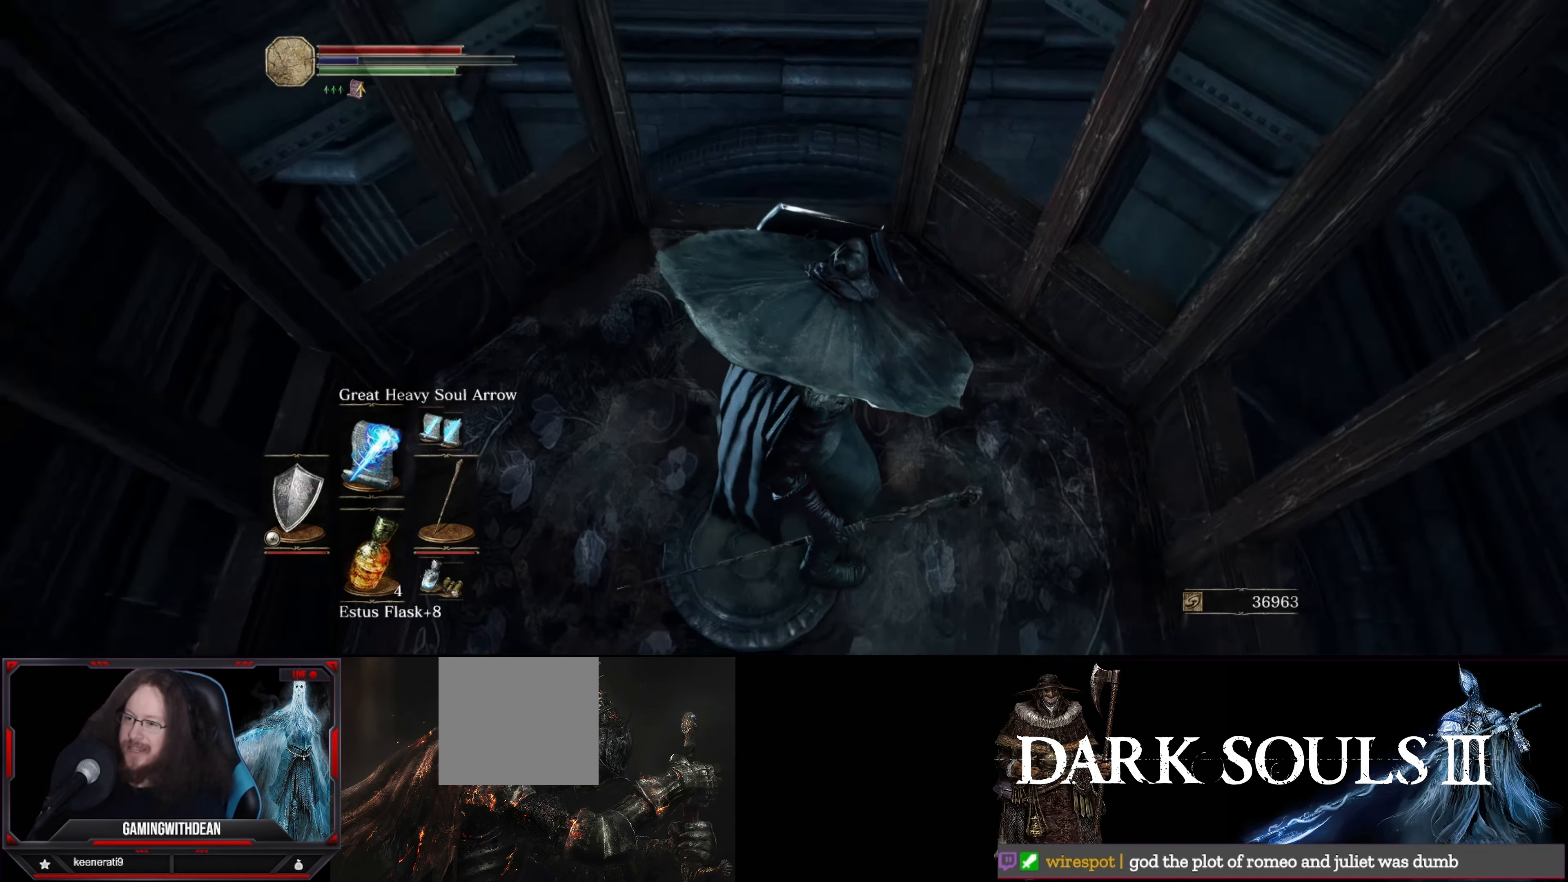
{"buttons": ["L1"], "left_stick": "up", "right_stick": "center", "events": [[100, "right_stick", "center"], [384, "left_stick", "up"]]}
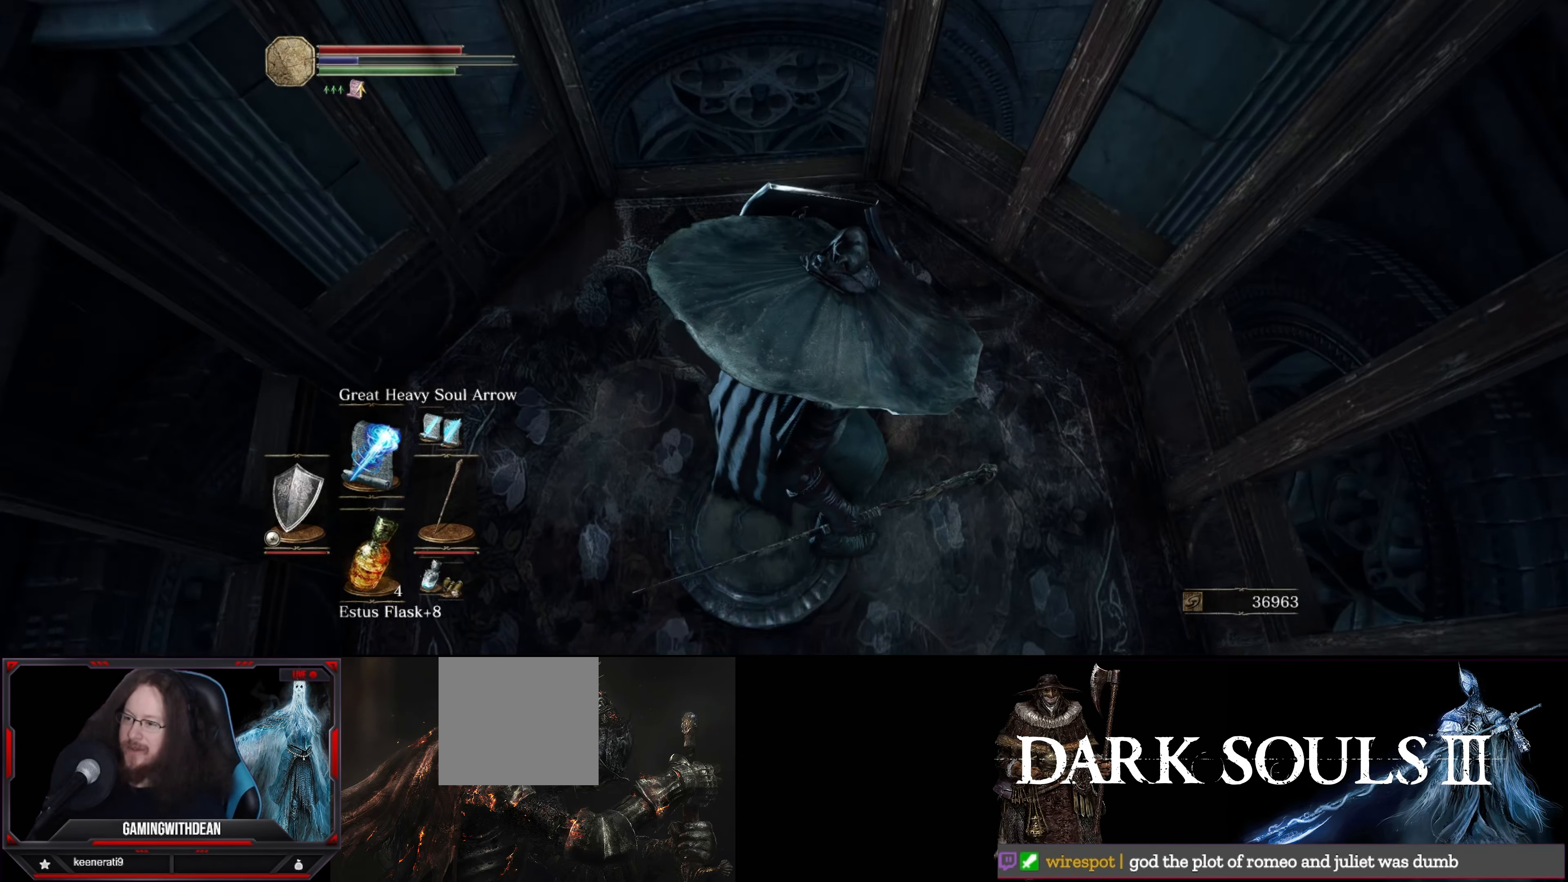
{"buttons": ["L1"], "left_stick": "center", "right_stick": "center", "events": [[50, "left_stick", "center"]]}
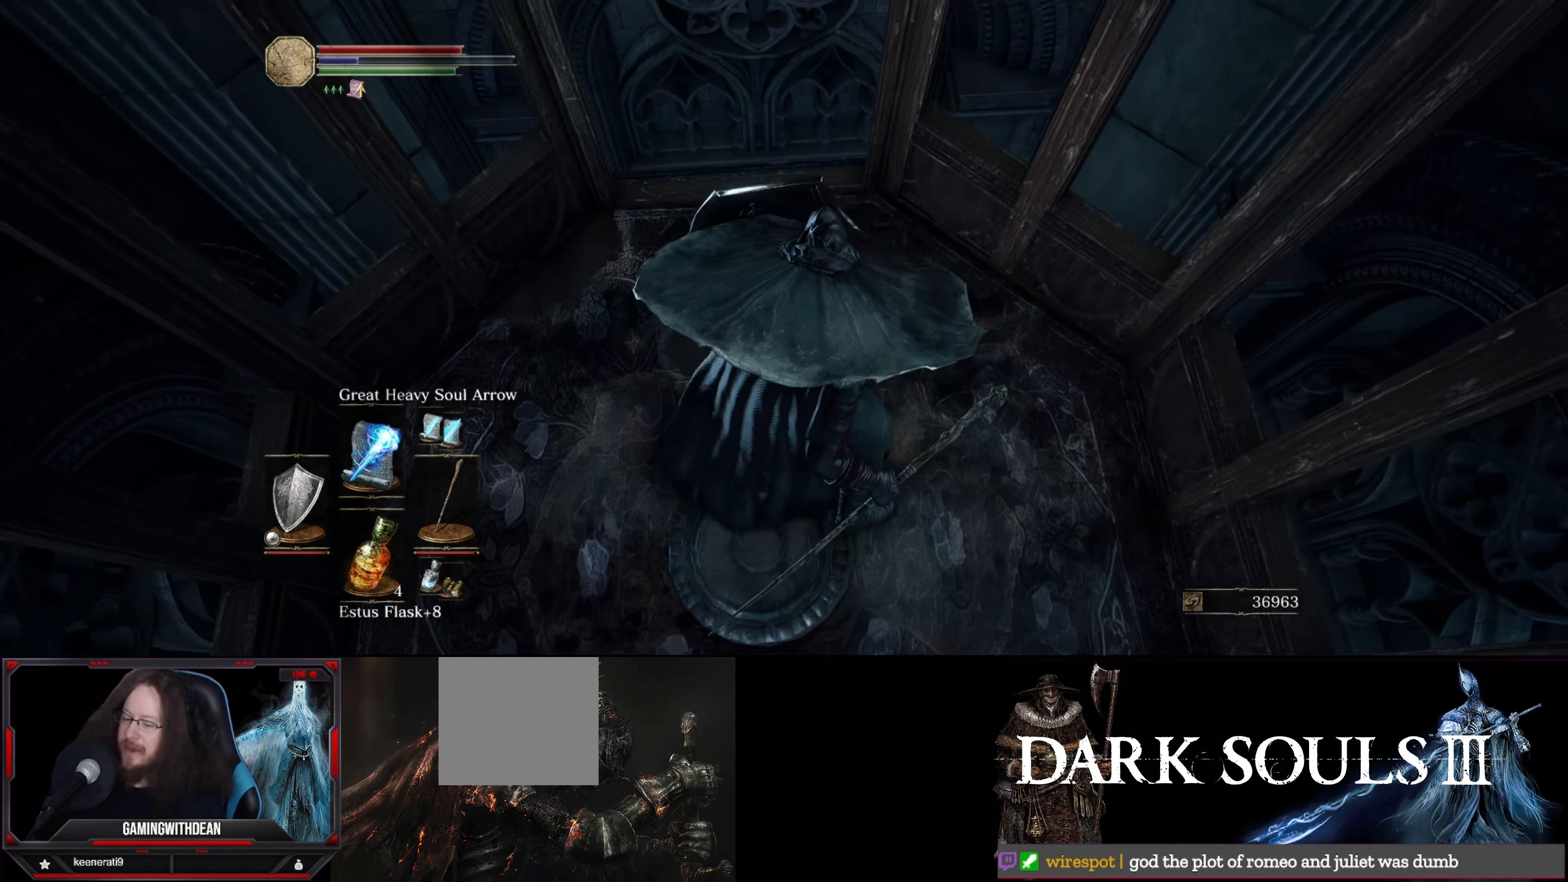
{"buttons": ["L1"], "left_stick": "center", "right_stick": "right", "events": [[350, "right_stick", "right"]]}
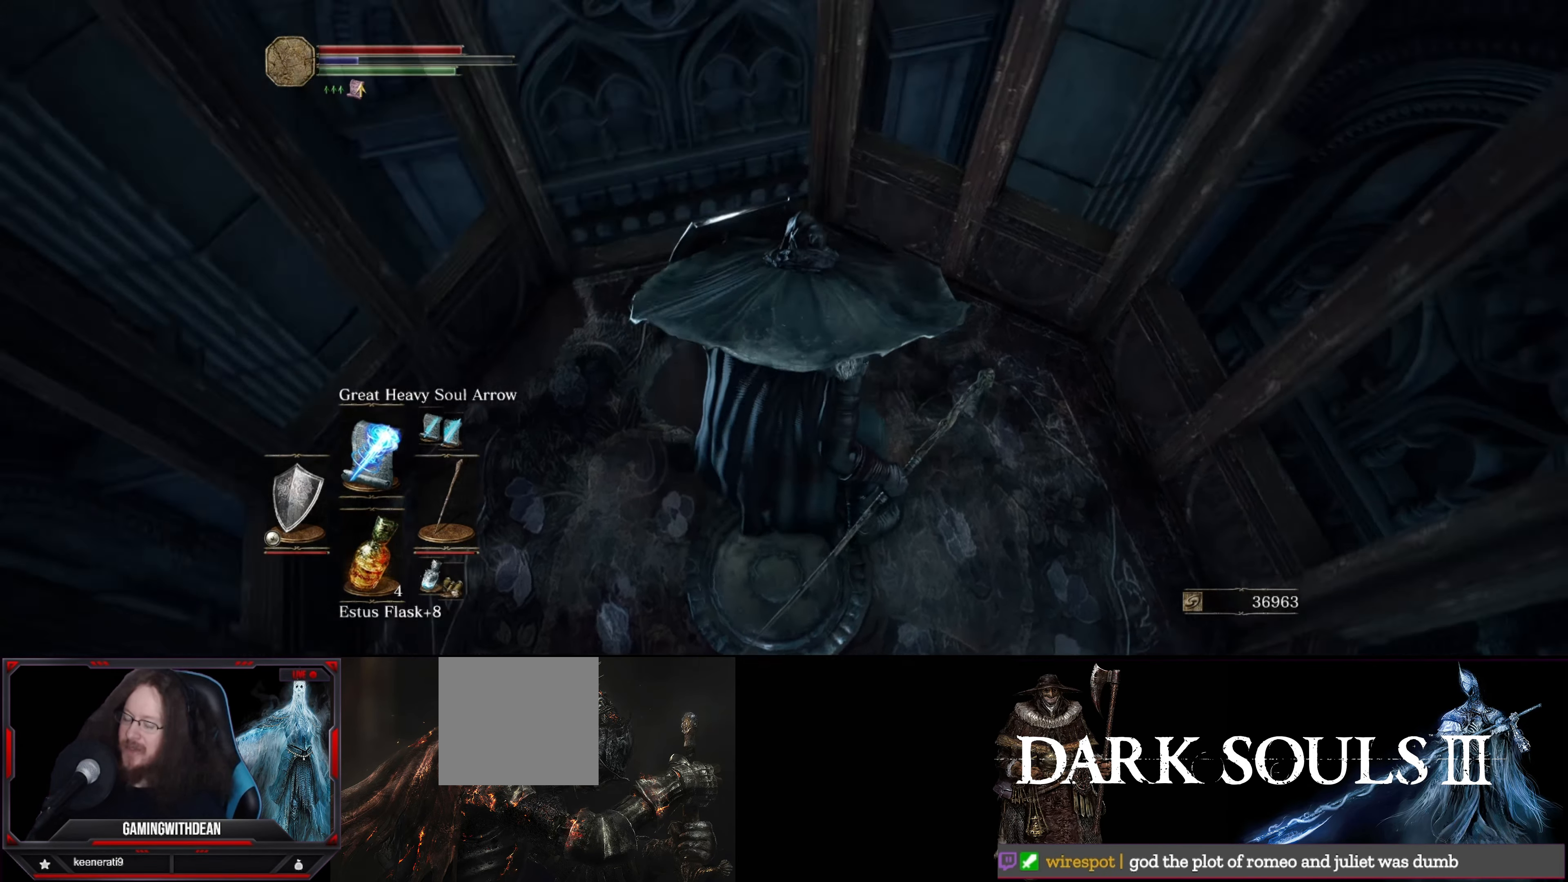
{"buttons": ["L1"], "left_stick": "center", "right_stick": "center", "events": [[150, "right_stick", "center"]]}
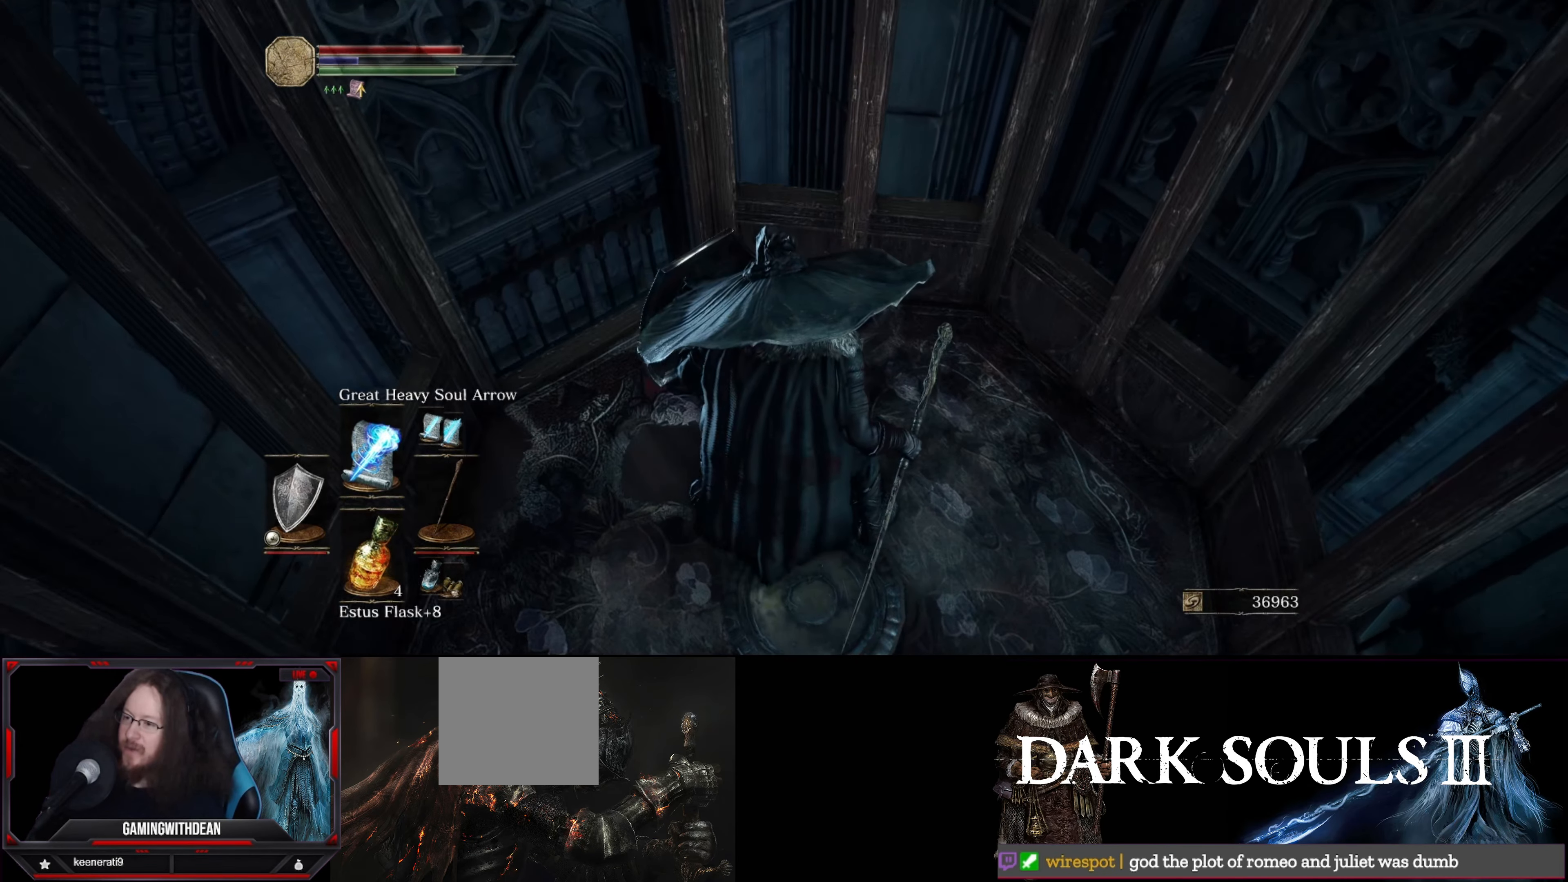
{"buttons": ["L1"], "left_stick": "center", "right_stick": "right", "events": [[283, "right_stick", "right"]]}
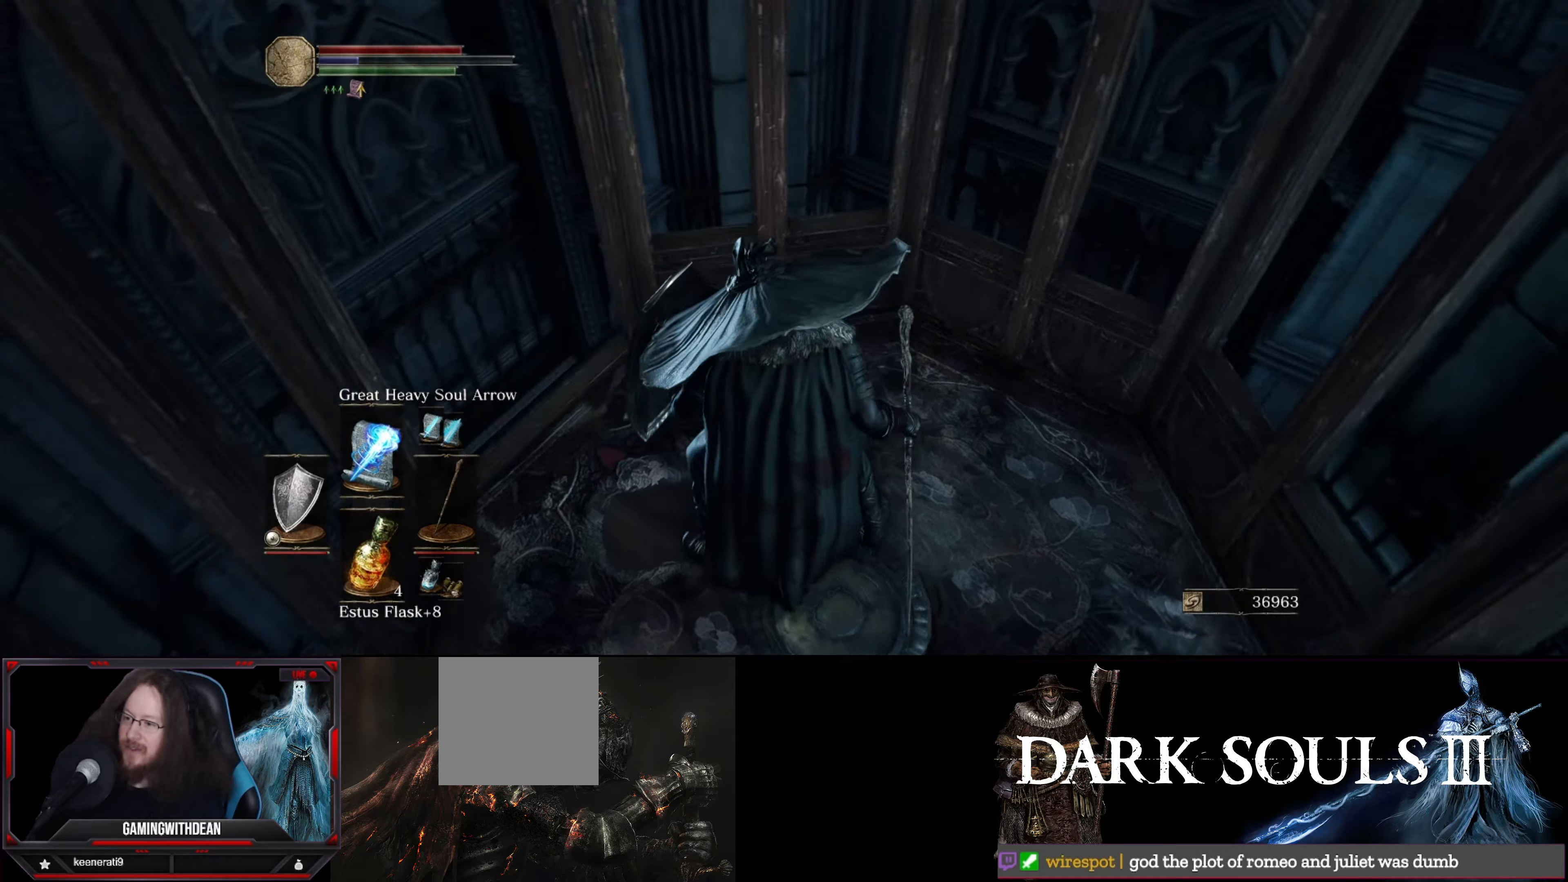
{"buttons": ["L1"], "left_stick": "center", "right_stick": "center", "events": [[350, "right_stick", "center"]]}
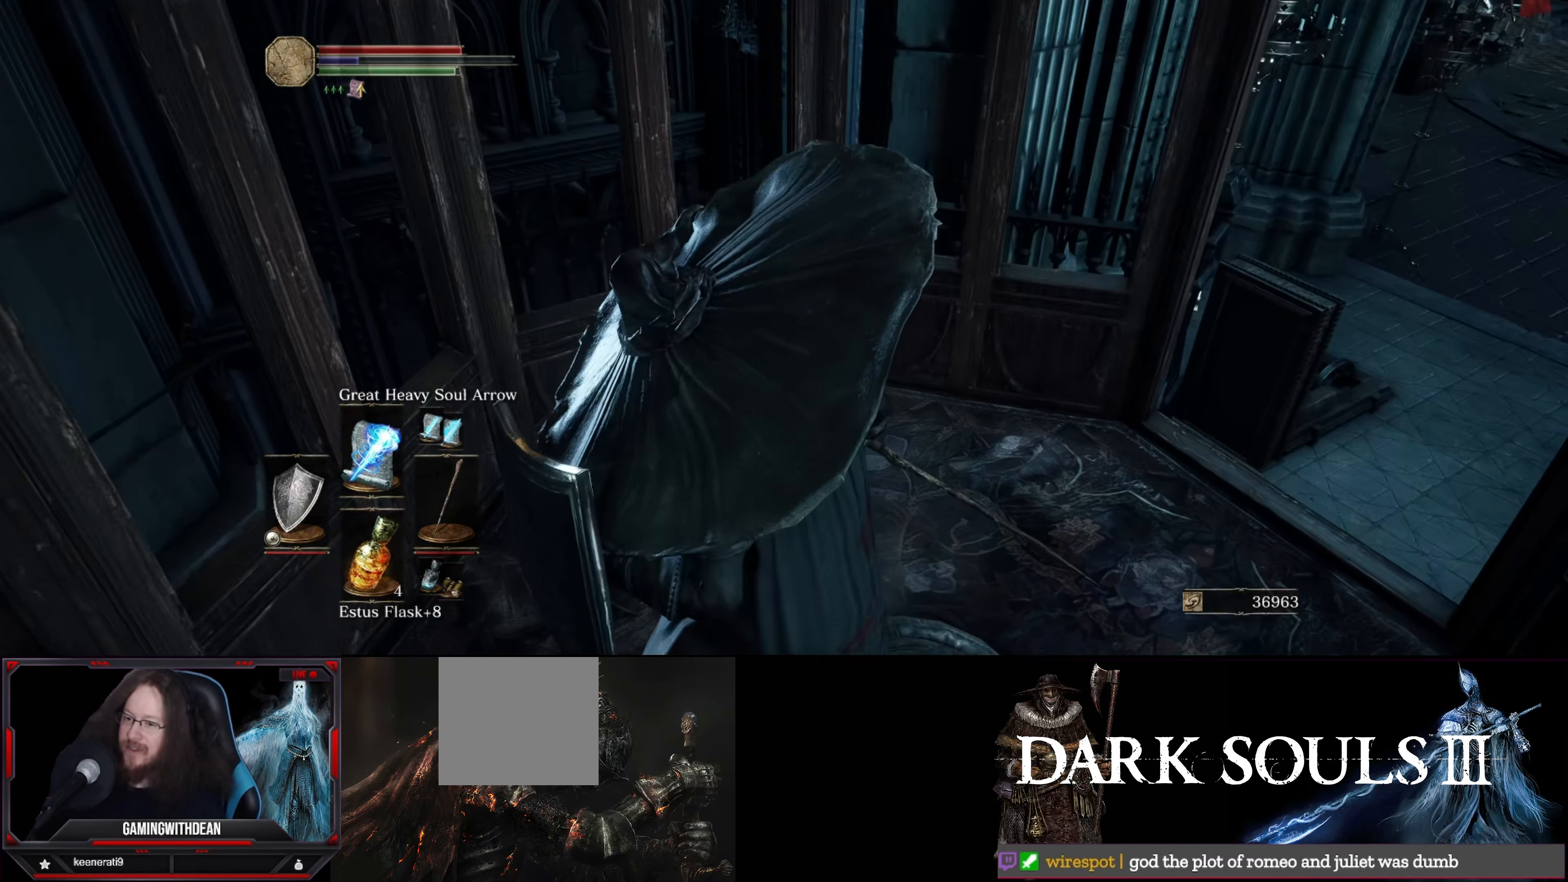
{"buttons": ["L1"], "left_stick": "center", "right_stick": "center", "events": [[33, "right_stick", "right"], [166, "left_stick", "up"], [300, "left_stick", "center"], [400, "right_stick", "center"]]}
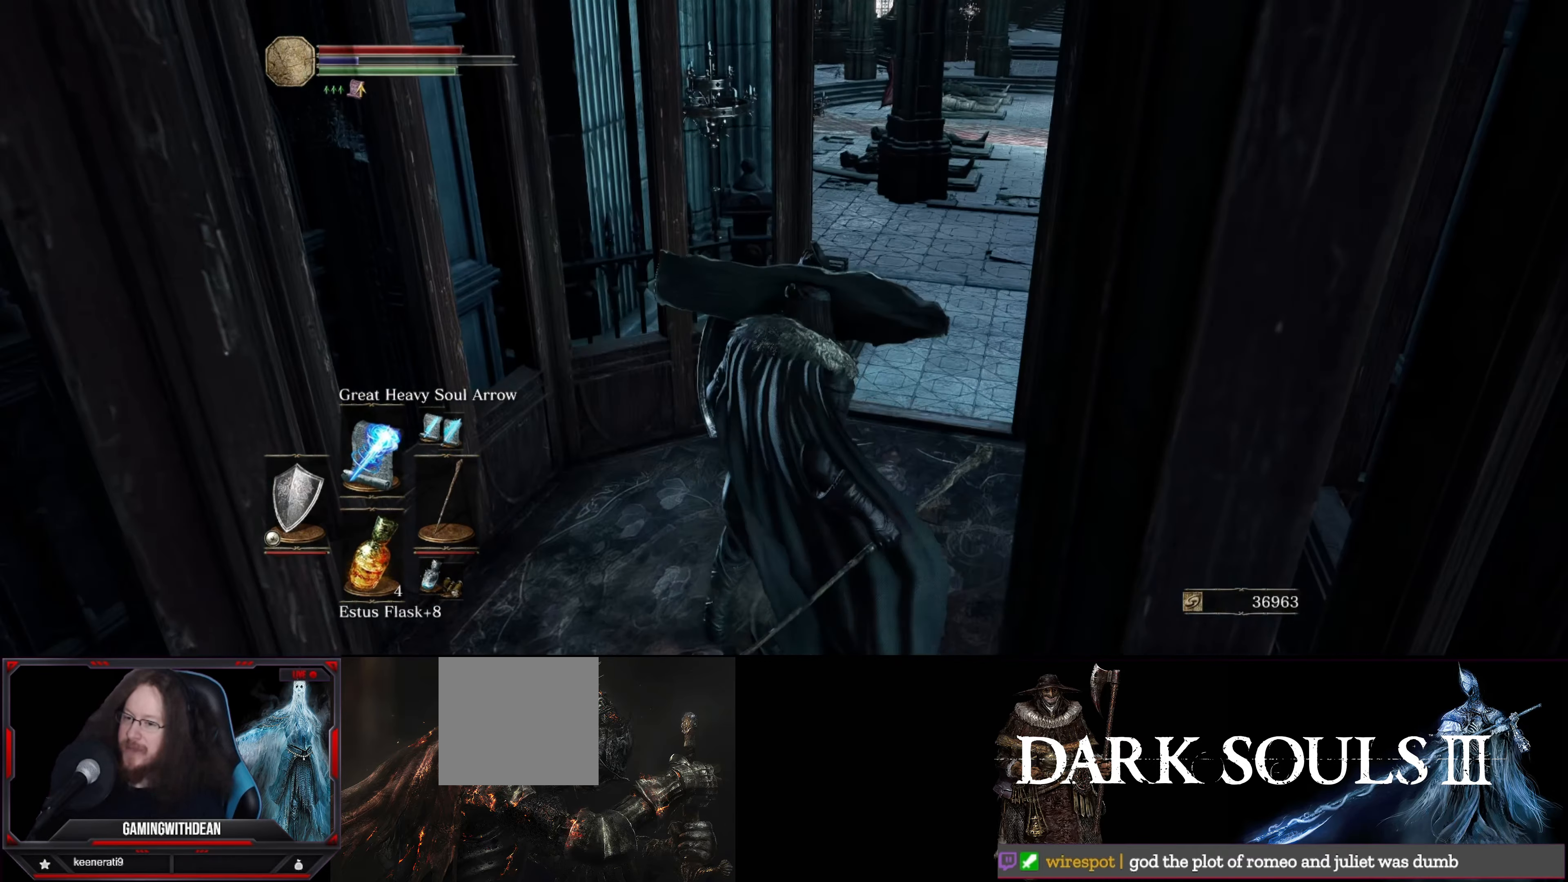
{"buttons": ["L1"], "left_stick": "center", "right_stick": "center", "events": [[166, "right_stick", "right"], [400, "right_stick", "center"]]}
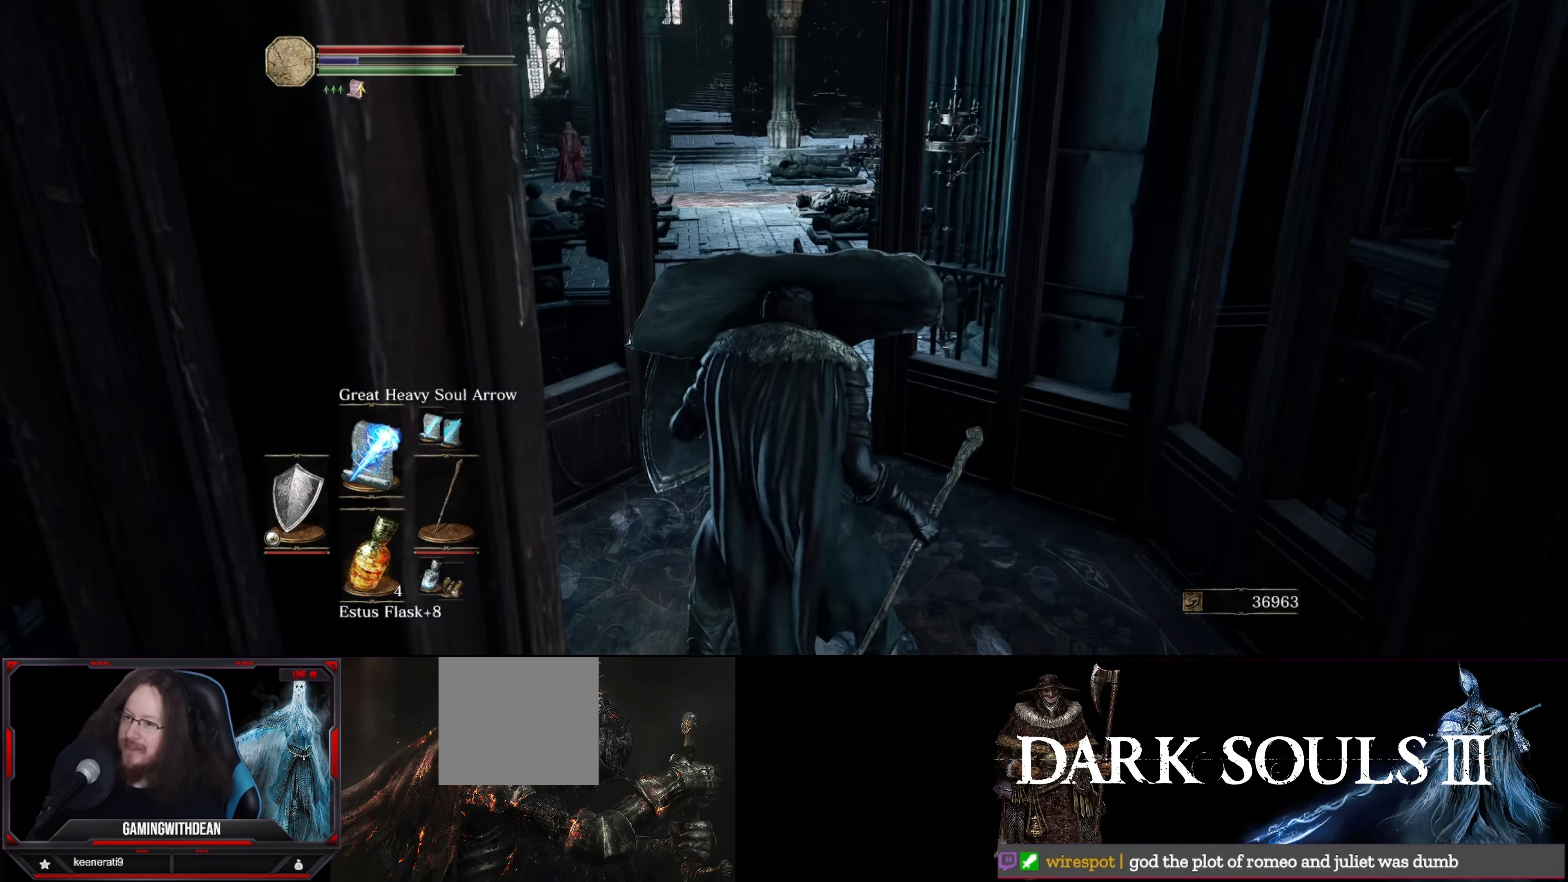
{"buttons": ["L1"], "left_stick": "center", "right_stick": "center", "events": []}
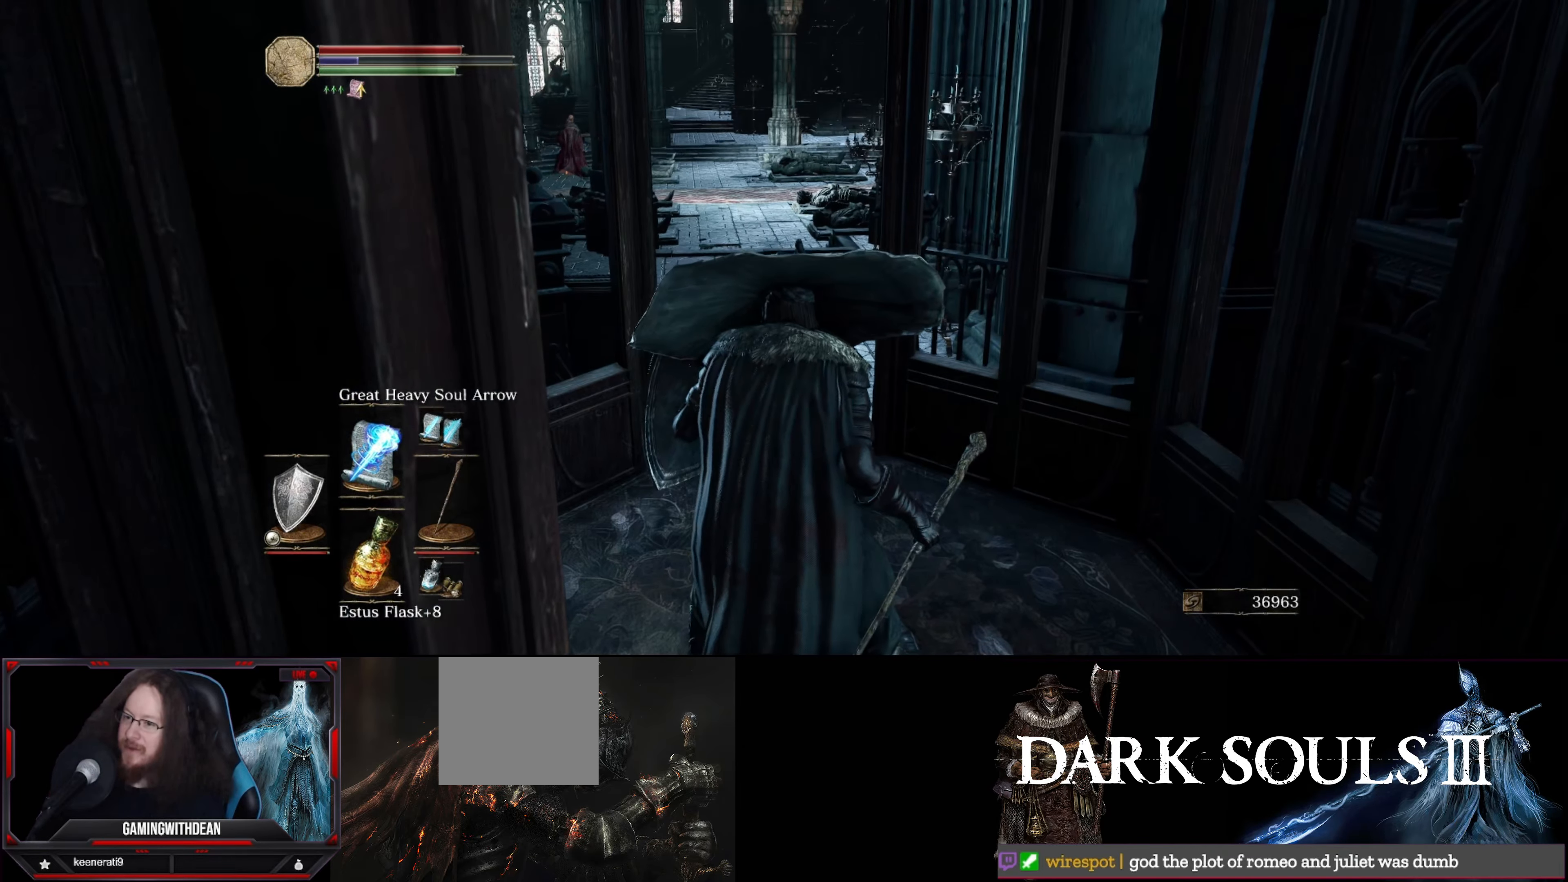
{"buttons": ["L1"], "left_stick": "center", "right_stick": "left", "events": [[50, "left_stick", "up"], [266, "left_stick", "center"], [383, "right_stick", "left"]]}
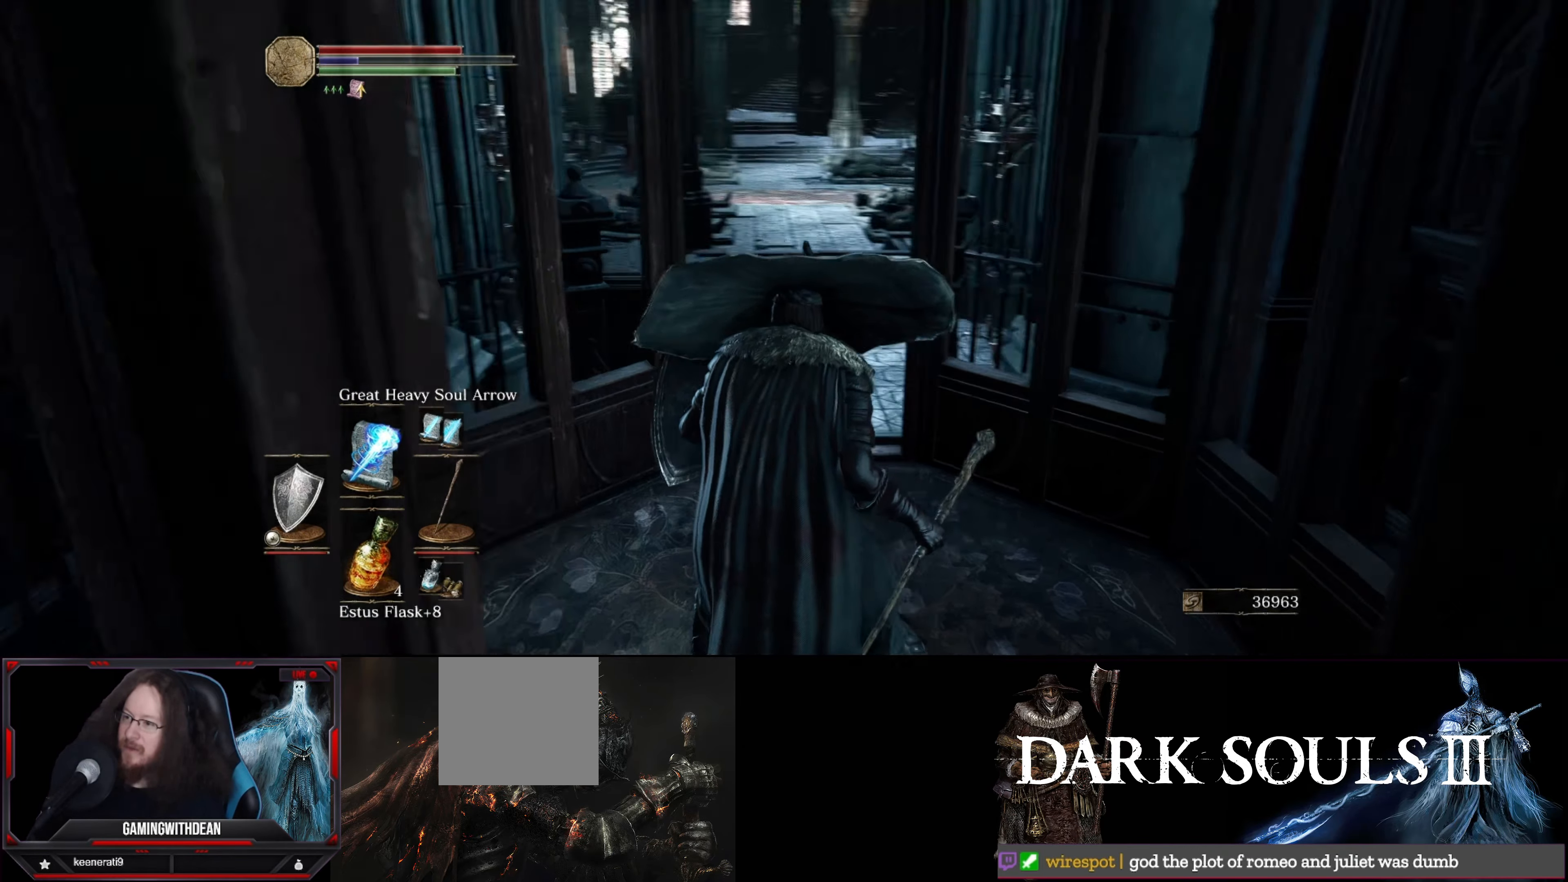
{"buttons": ["L1"], "left_stick": "up-right", "right_stick": "center", "events": [[150, "right_stick", "center"], [400, "left_stick", "up-right"]]}
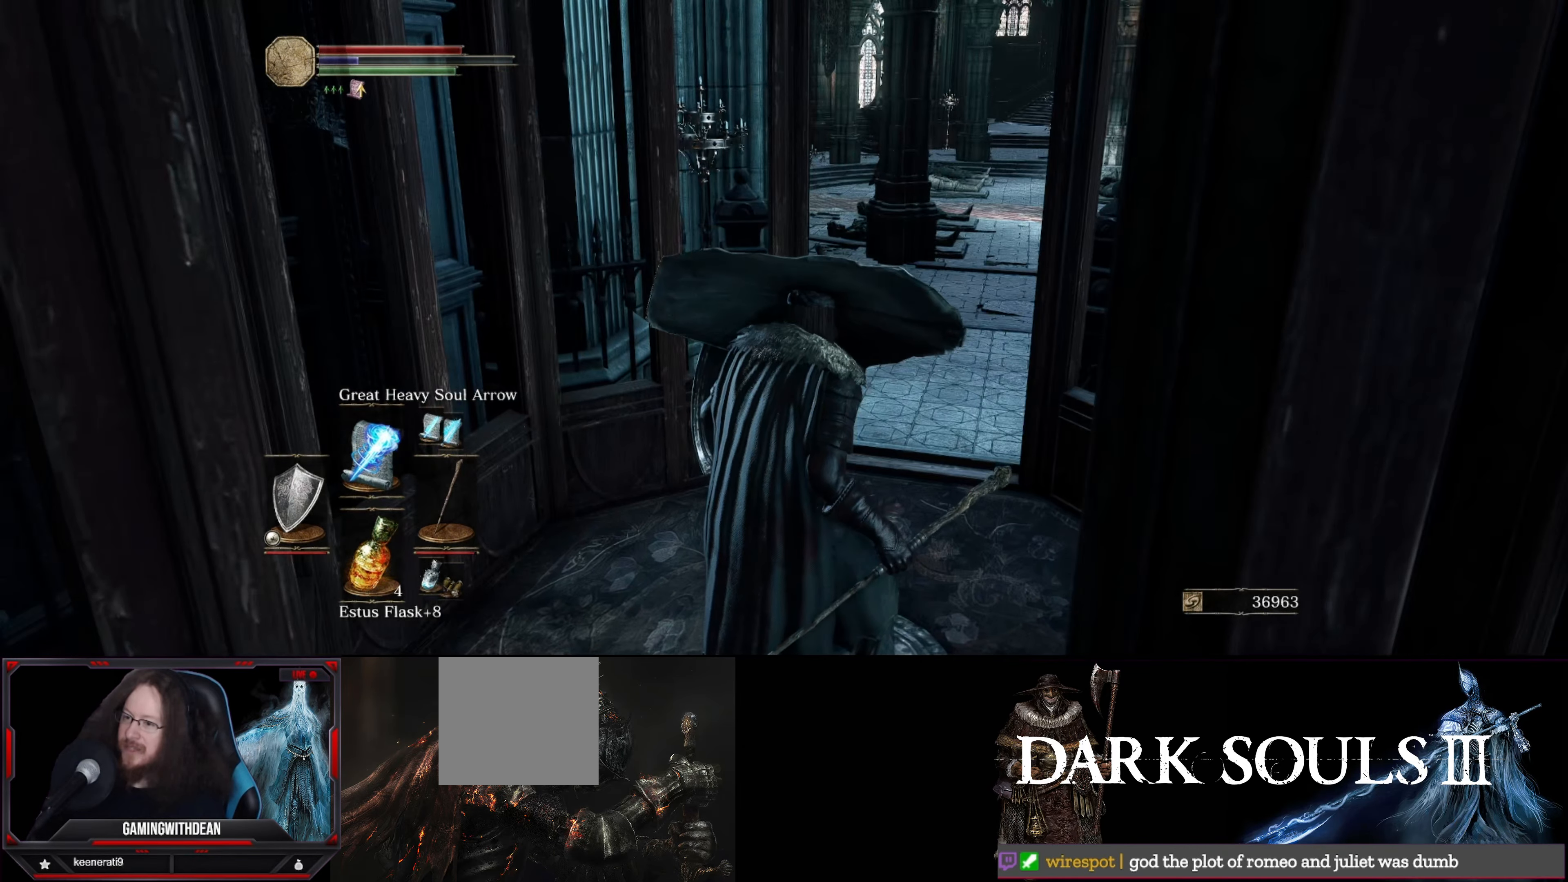
{"buttons": ["L1"], "left_stick": "up", "right_stick": "down-right", "events": [[100, "left_stick", "up"], [300, "right_stick", "right"], [350, "right_stick", "down-right"]]}
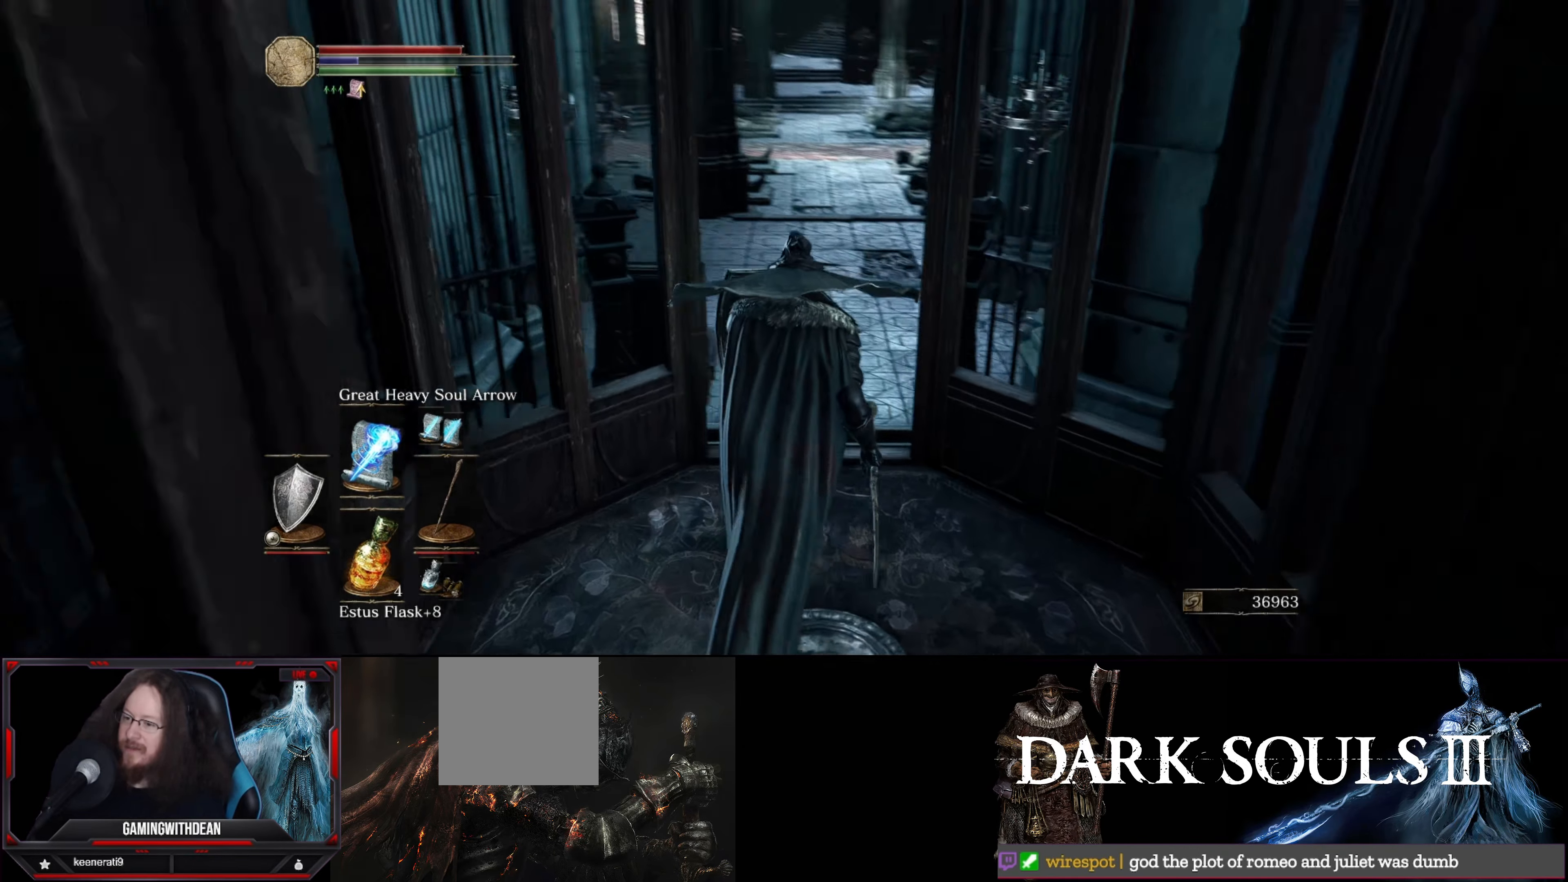
{"buttons": ["L1"], "left_stick": "up", "right_stick": "up-left", "events": [[50, "right_stick", "center"], [83, "left_stick", "center"], [450, "left_stick", "up"], [500, "right_stick", "up-left"]]}
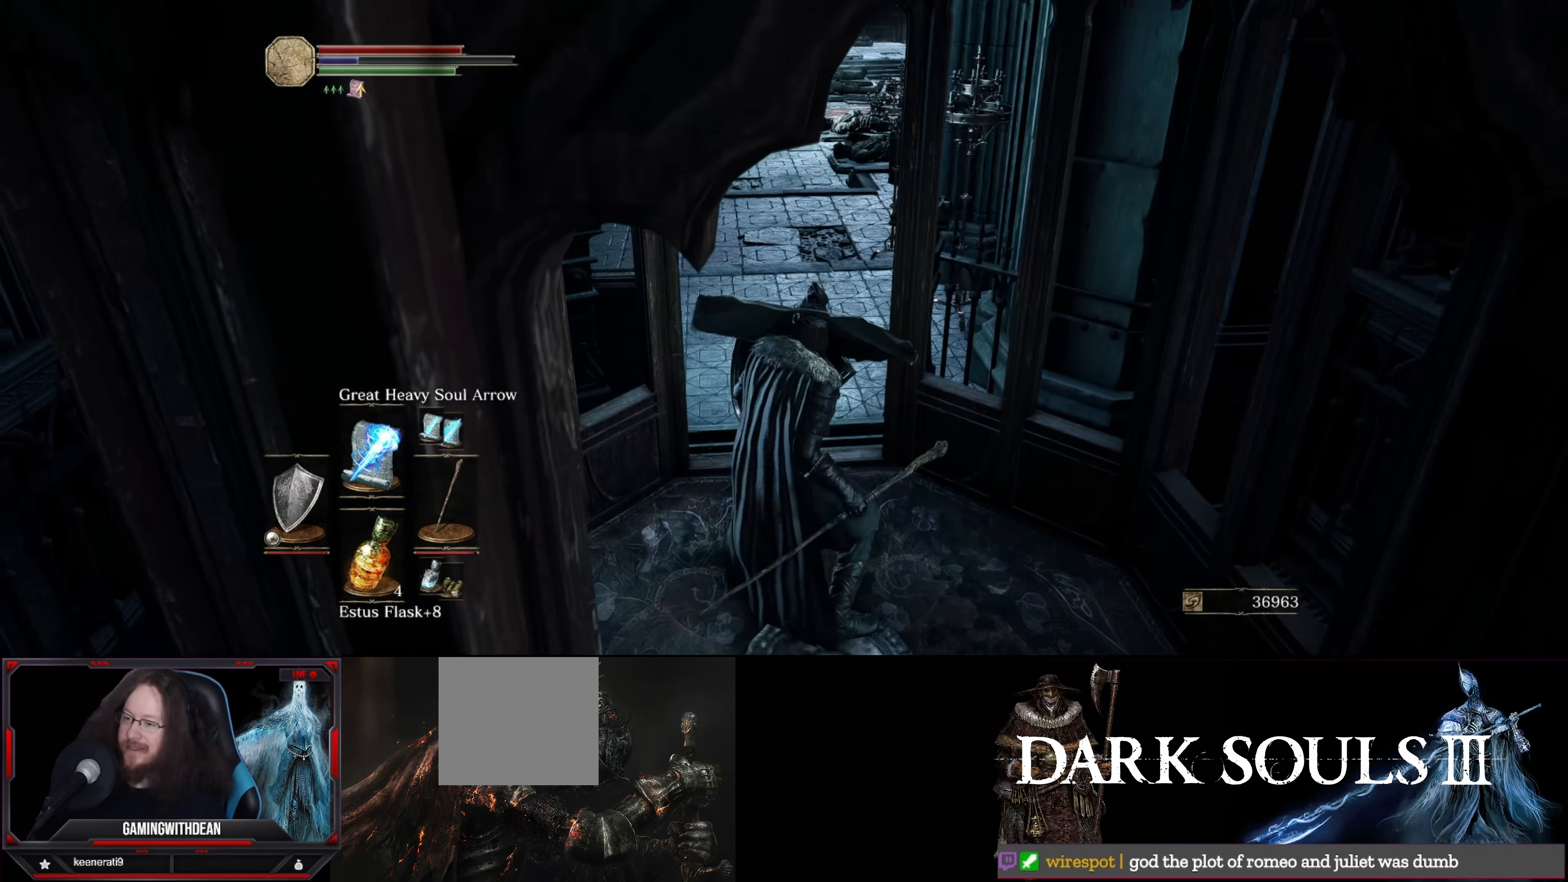
{"buttons": ["L1"], "left_stick": "up", "right_stick": "center", "events": [[366, "right_stick", "center"]]}
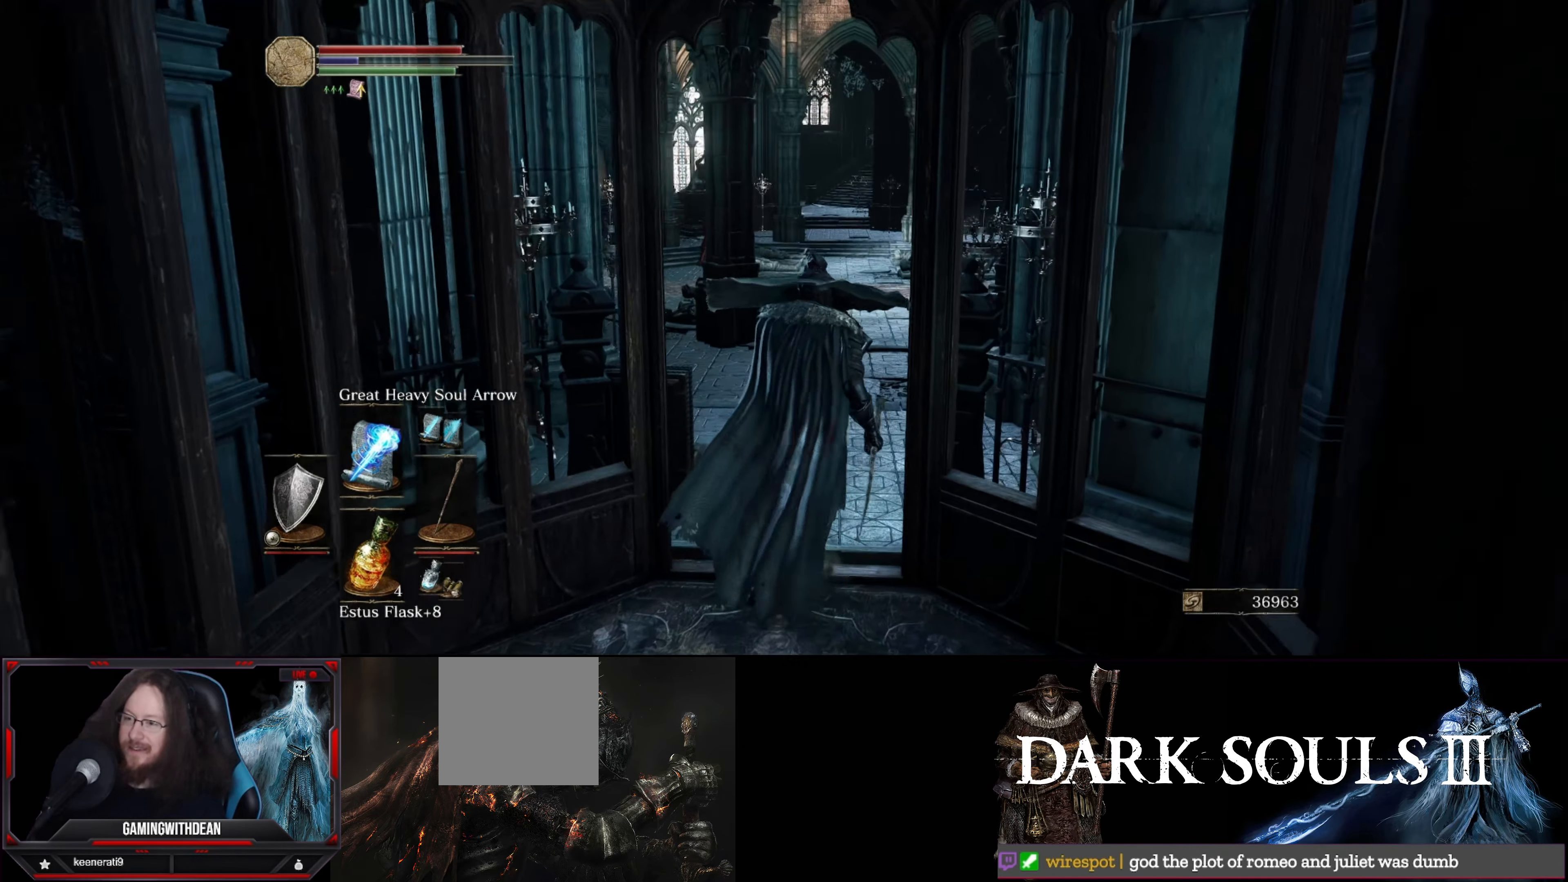
{"buttons": ["L1"], "left_stick": "up", "right_stick": "center", "events": []}
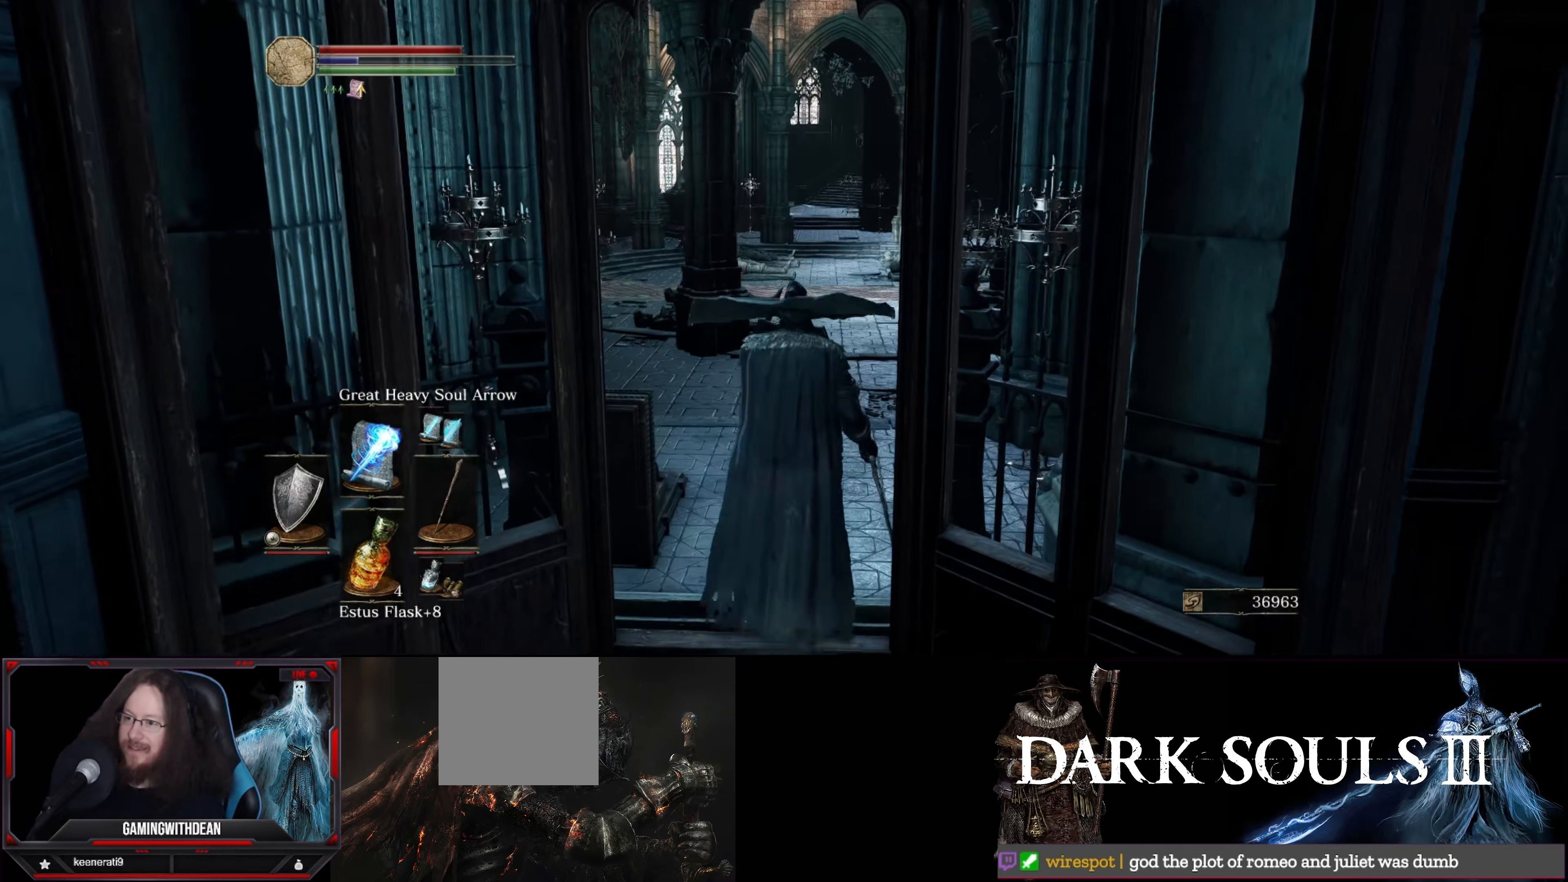
{"buttons": ["L1"], "left_stick": "up", "right_stick": "center", "events": []}
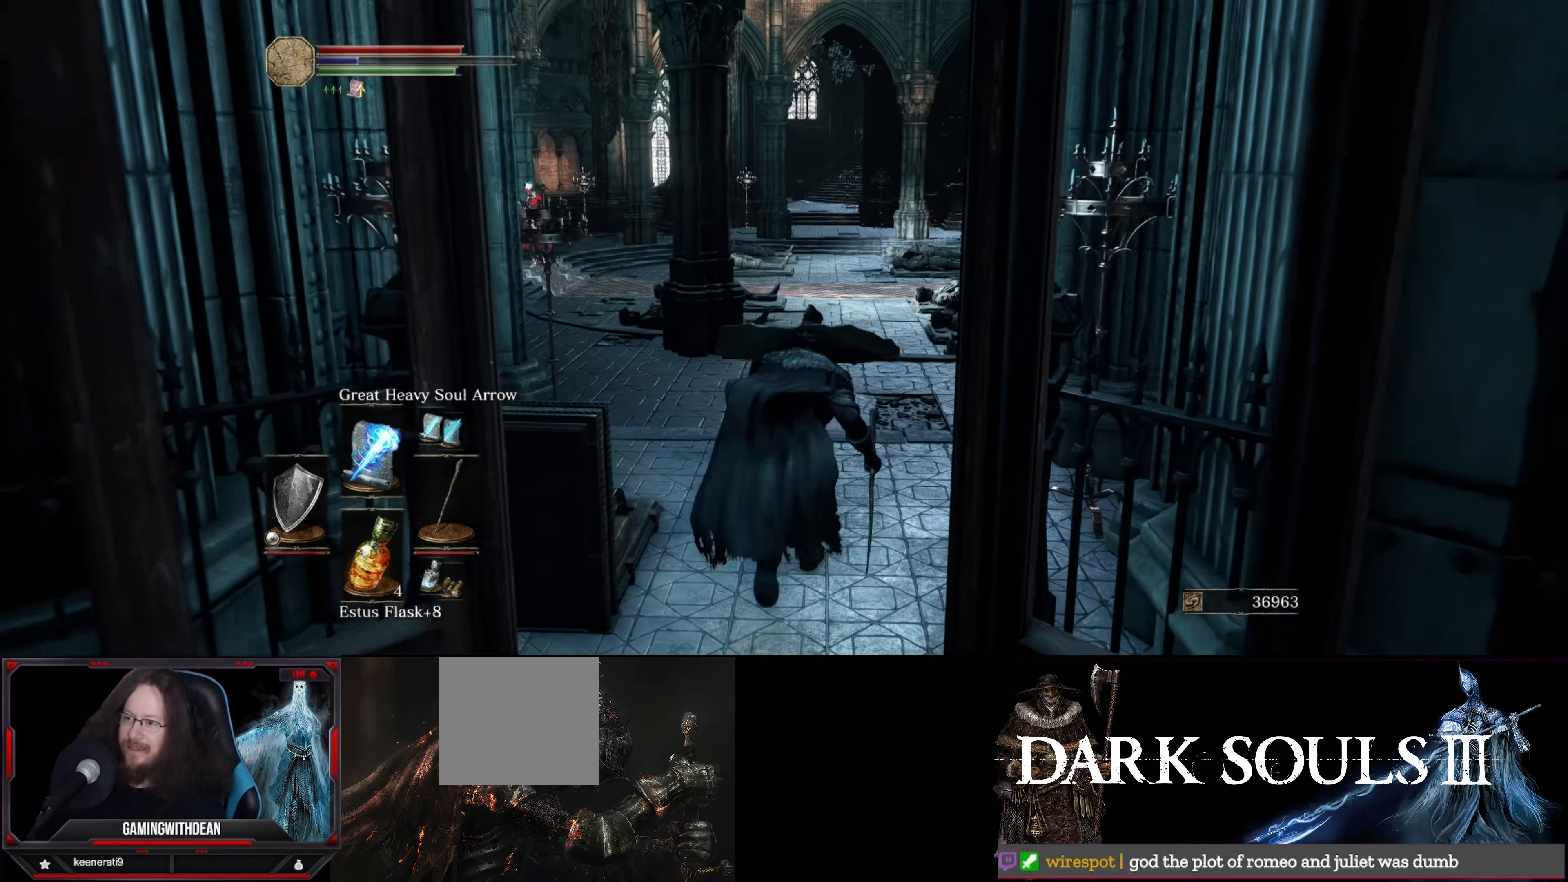
{"buttons": ["L1"], "left_stick": "center", "right_stick": "center", "events": [[350, "left_stick", "center"]]}